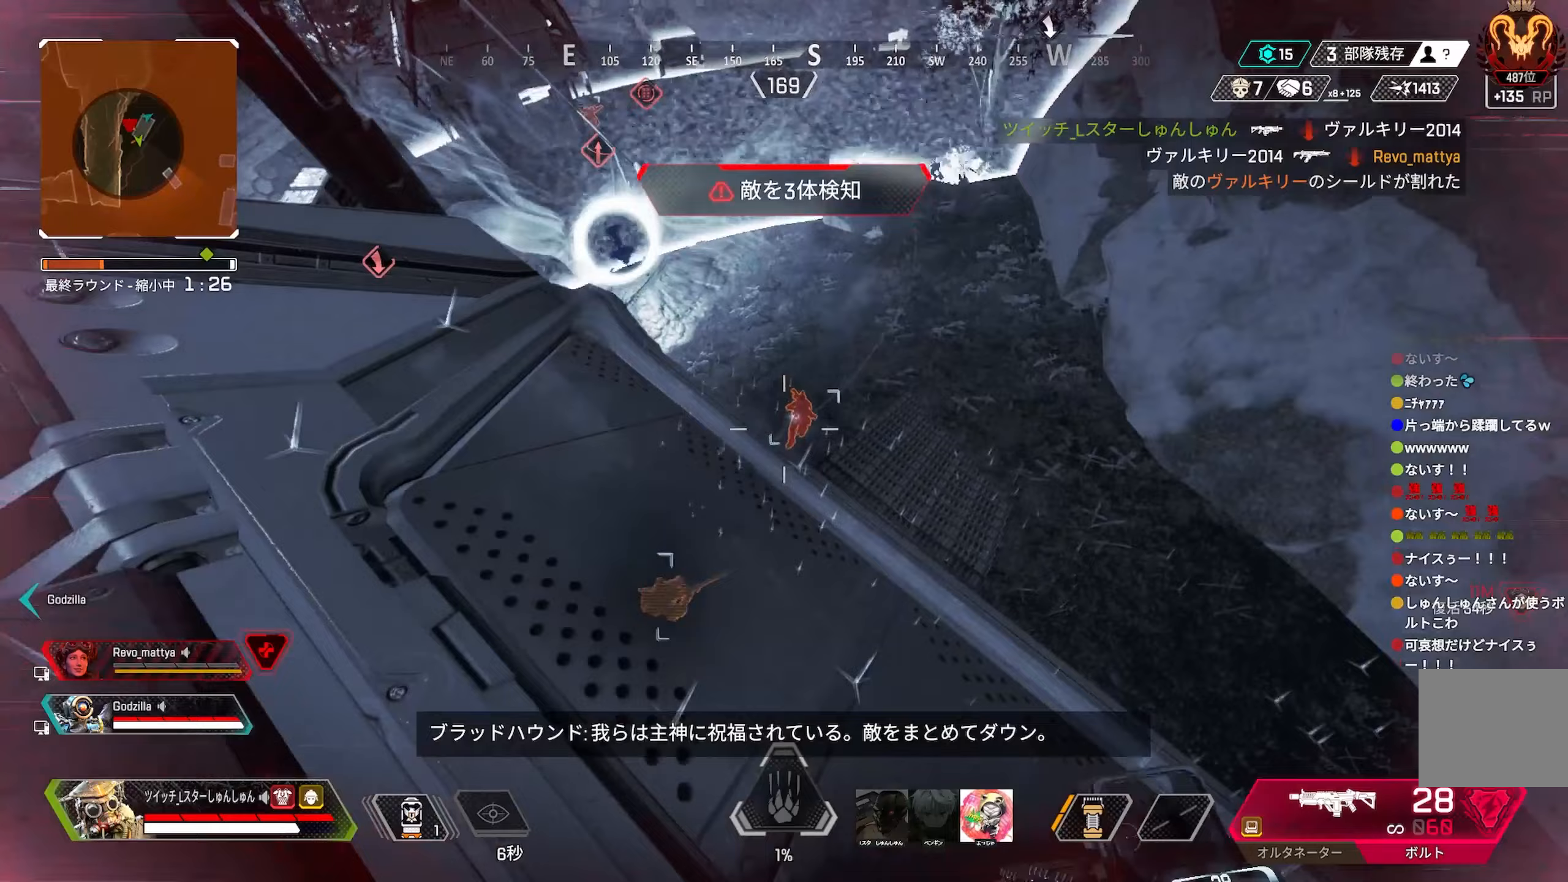
Gameplay with a controller (PlayStation layout); each line is a JSON object with the inputs held at the frame after it. "events" lists button and stick changes between this image and that frame as [ms after this image, input, new state], when the widget could be followed in between. Not read: L2 L3 R3.
{"buttons": [], "left_stick": "up-right", "right_stick": "down", "events": [[67, "left_stick", "left"], [83, "right_stick", "right"], [417, "right_stick", "down"], [467, "left_stick", "up-right"]]}
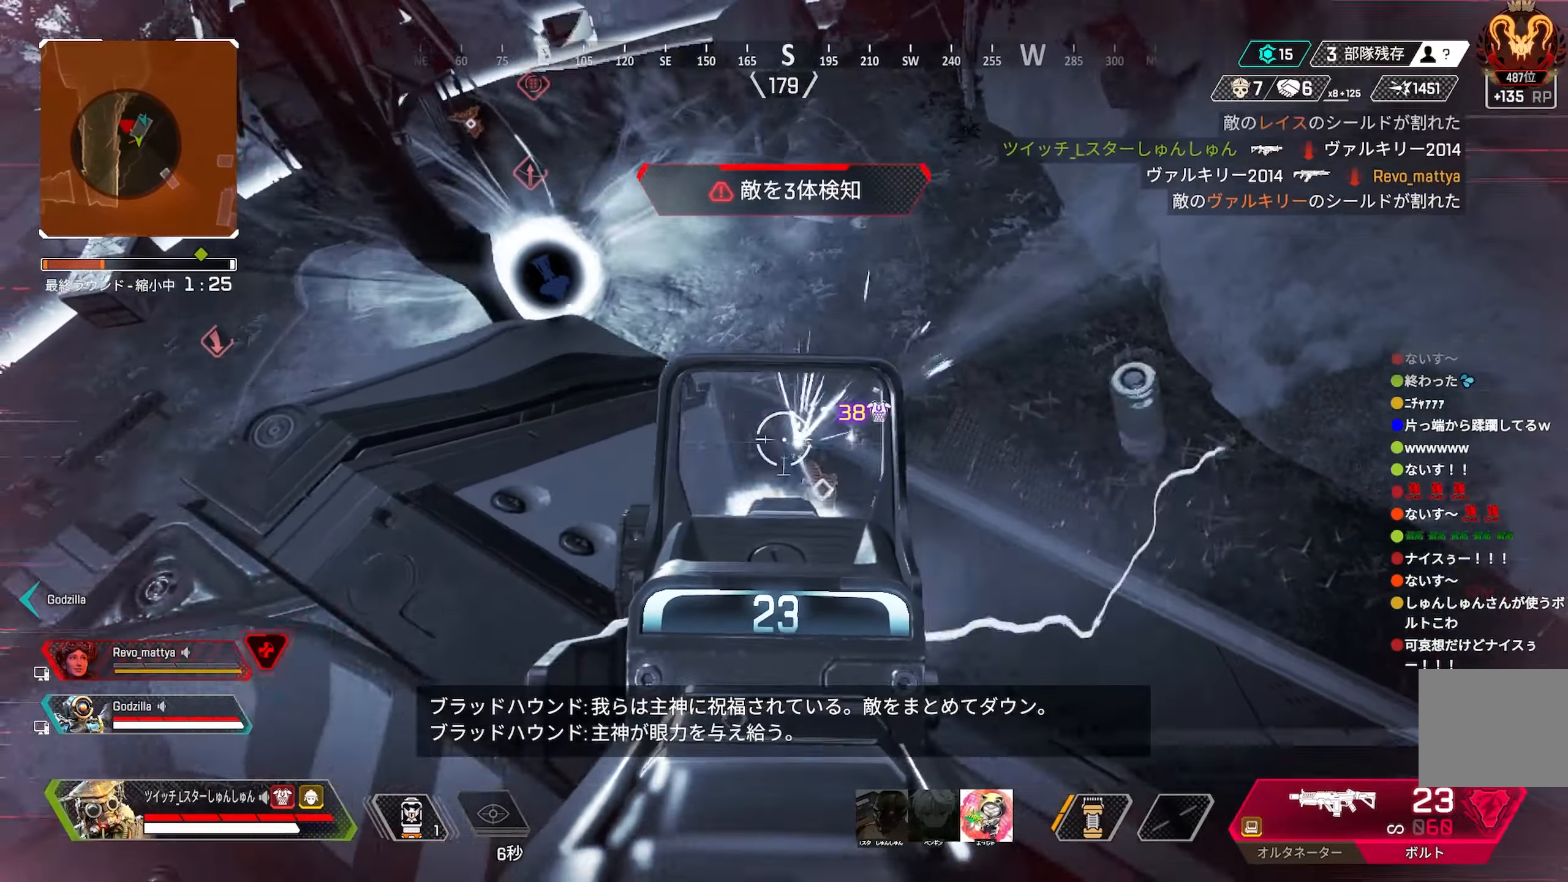
{"buttons": [], "left_stick": "down", "right_stick": "right", "events": [[100, "right_stick", "down-right"], [216, "left_stick", "up-left"], [216, "right_stick", "down"], [300, "left_stick", "center"], [383, "R2", "down"], [383, "right_stick", "up-right"], [400, "left_stick", "down"], [450, "R2", "up"], [450, "right_stick", "right"]]}
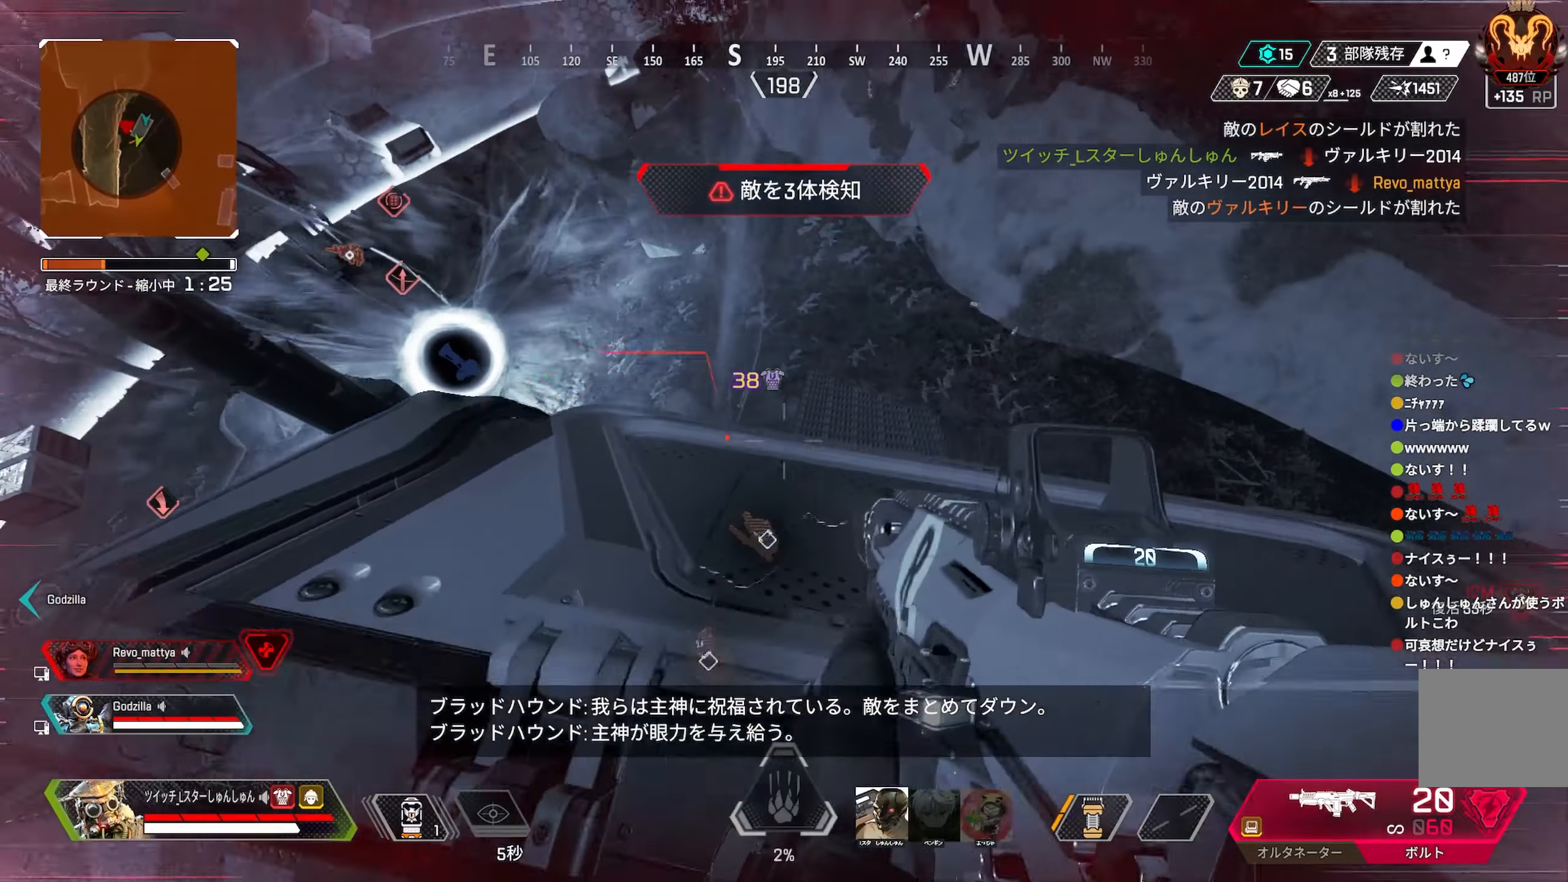
{"buttons": [], "left_stick": "right", "right_stick": "center", "events": [[100, "left_stick", "right"], [250, "right_stick", "center"], [333, "left_stick", "down-right"], [433, "left_stick", "right"]]}
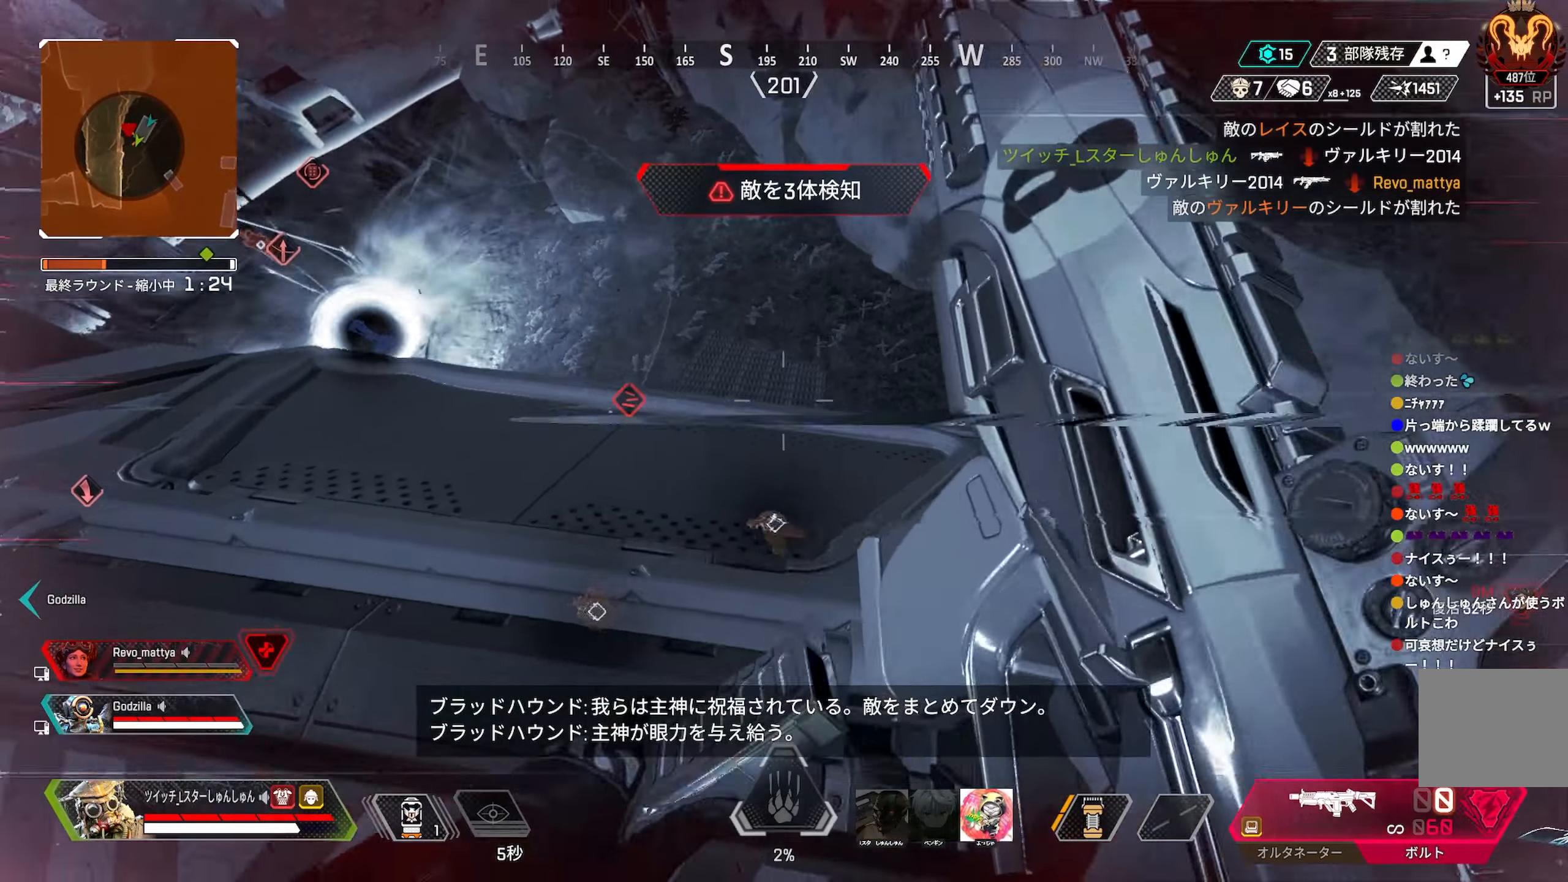
{"buttons": [], "left_stick": "right", "right_stick": "left", "events": [[66, "left_stick", "center"], [66, "right_stick", "right"], [216, "left_stick", "right"], [283, "left_stick", "center"], [333, "left_stick", "left"], [450, "left_stick", "right"], [483, "right_stick", "left"]]}
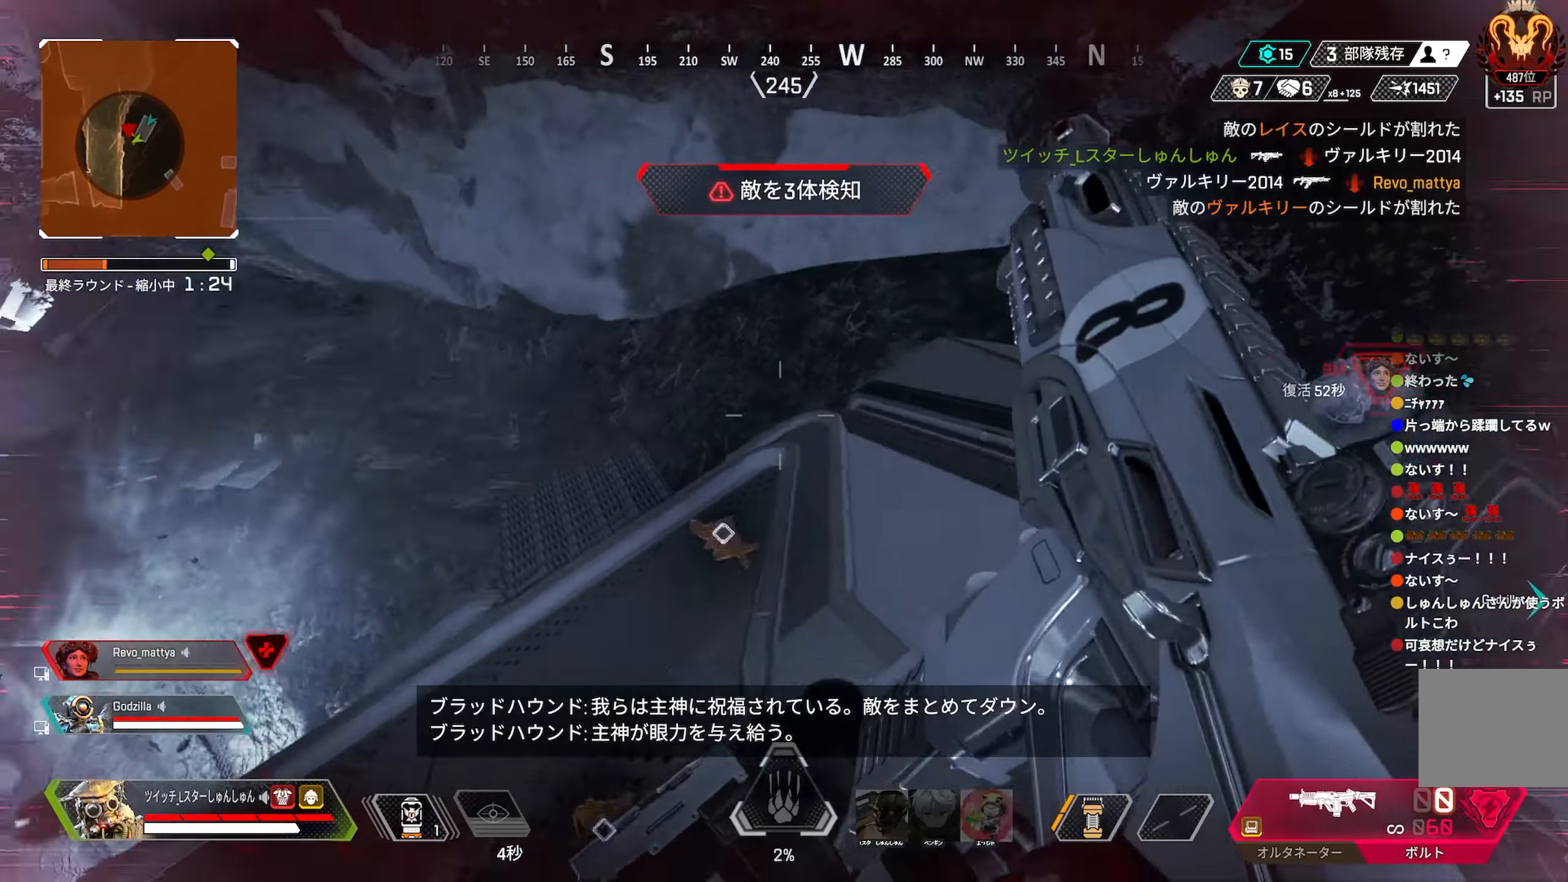
{"buttons": [], "left_stick": "up-left", "right_stick": "right", "events": [[33, "left_stick", "center"], [100, "right_stick", "center"], [366, "left_stick", "up-left"], [383, "right_stick", "right"]]}
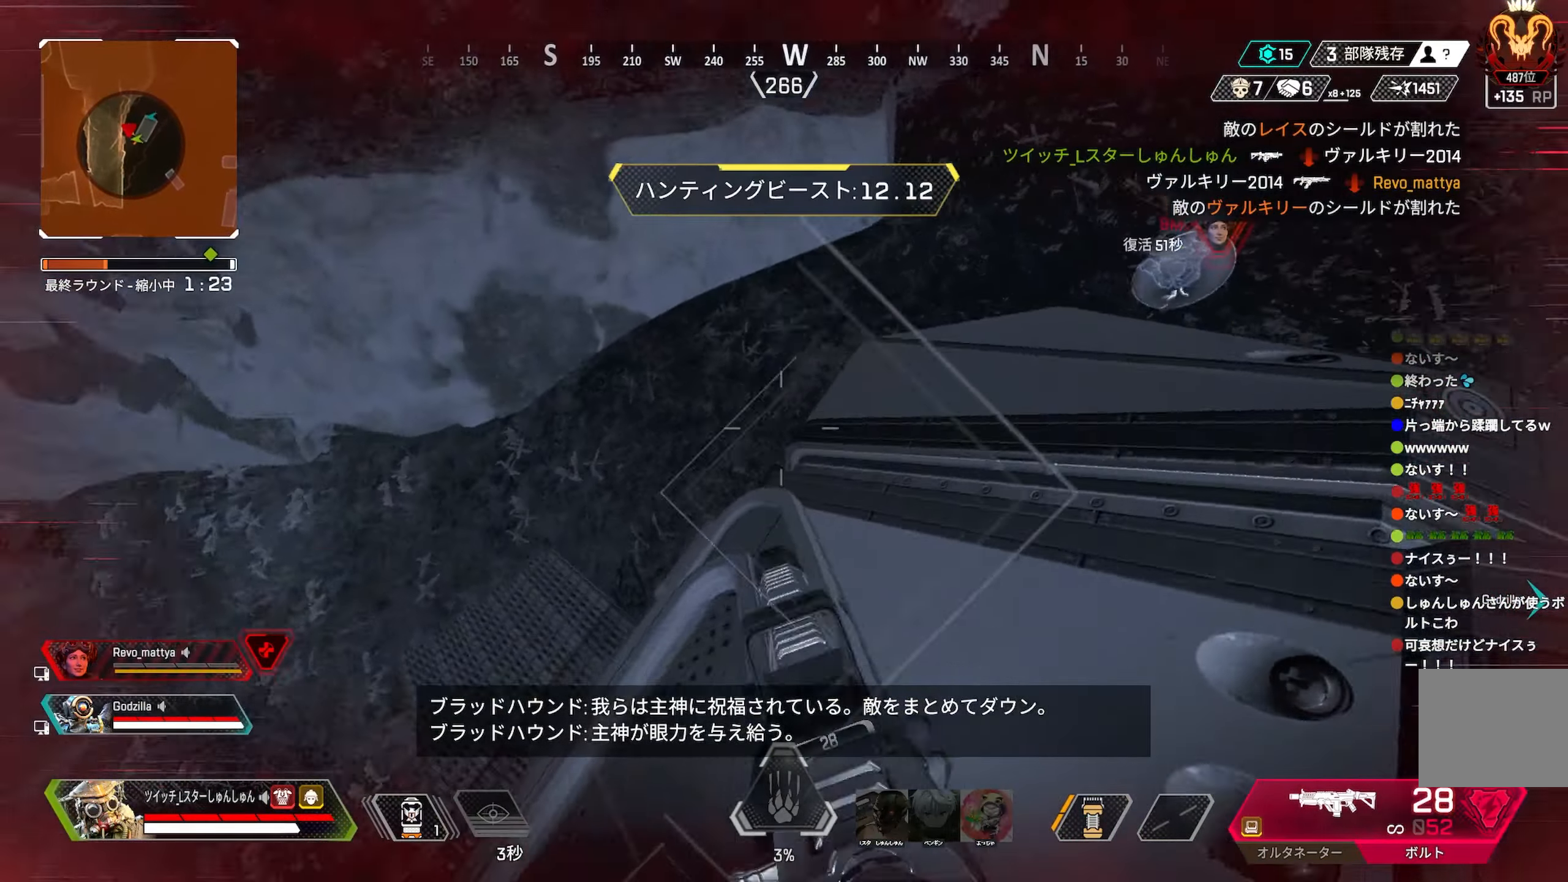
{"buttons": [], "left_stick": "left", "right_stick": "right", "events": [[183, "left_stick", "left"]]}
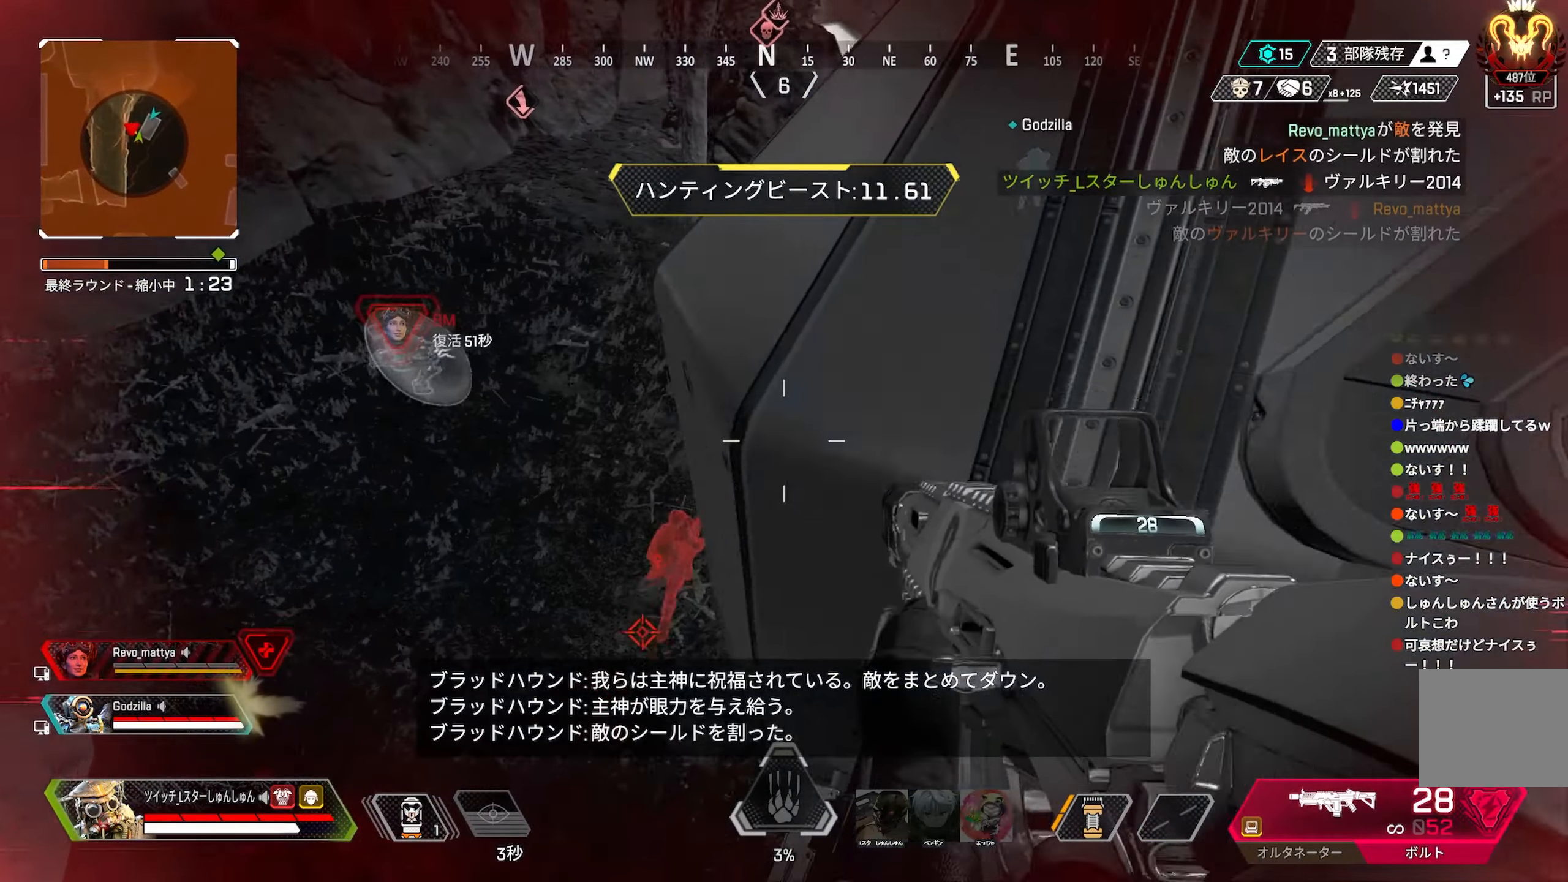
{"buttons": ["R1"], "left_stick": "up-left", "right_stick": "up-right", "events": [[133, "left_stick", "up-left"], [150, "right_stick", "up-left"], [366, "R1", "down"], [416, "right_stick", "up-right"]]}
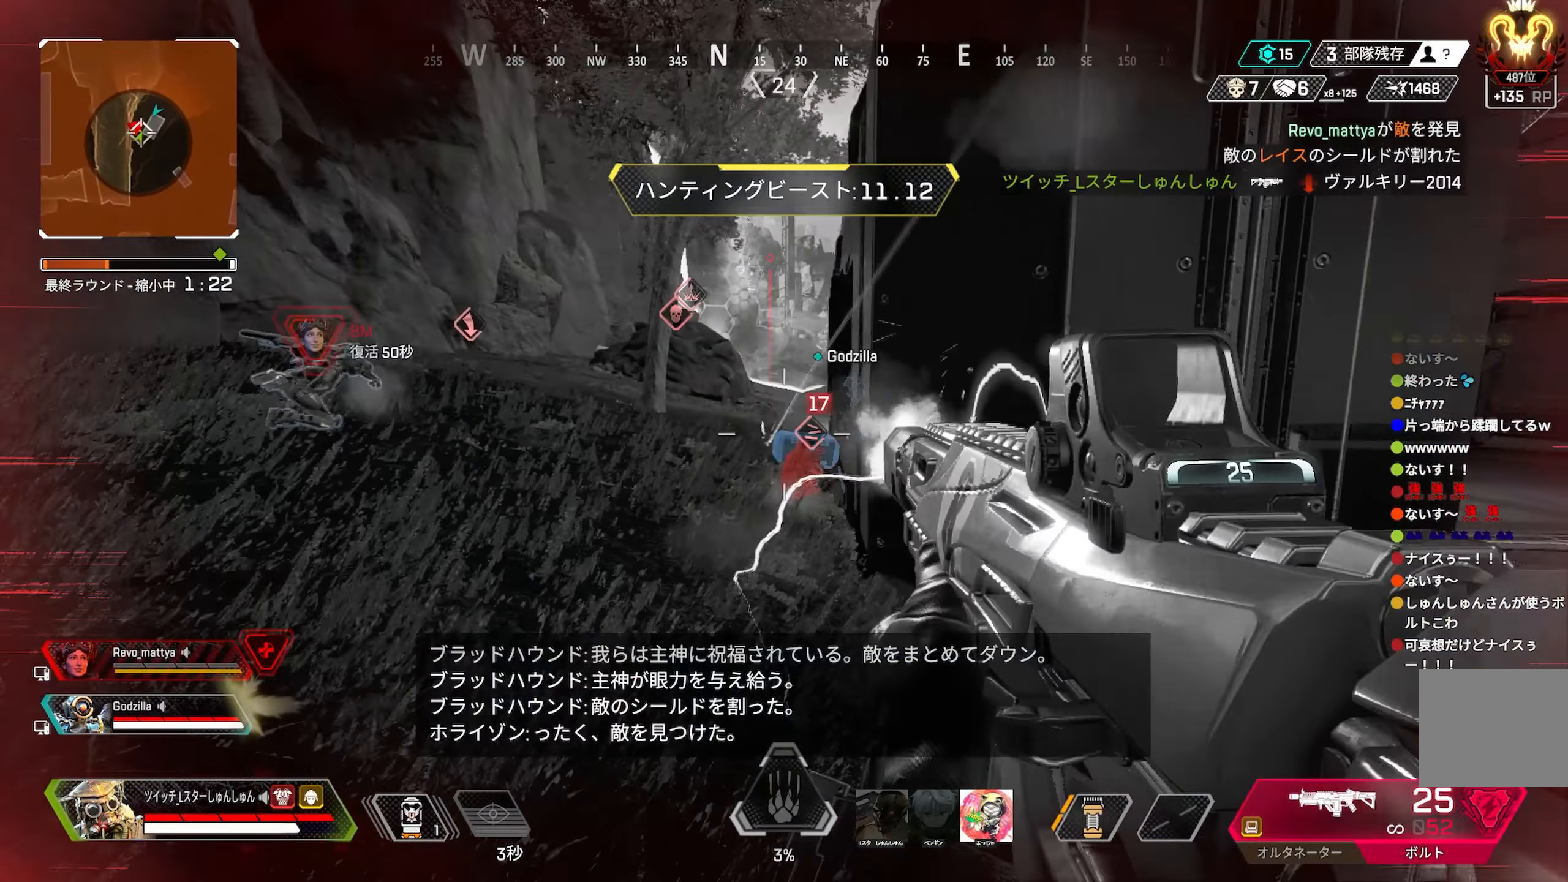
{"buttons": [], "left_stick": "up-left", "right_stick": "down-right", "events": [[100, "R1", "up"], [283, "right_stick", "down"], [483, "right_stick", "down-right"]]}
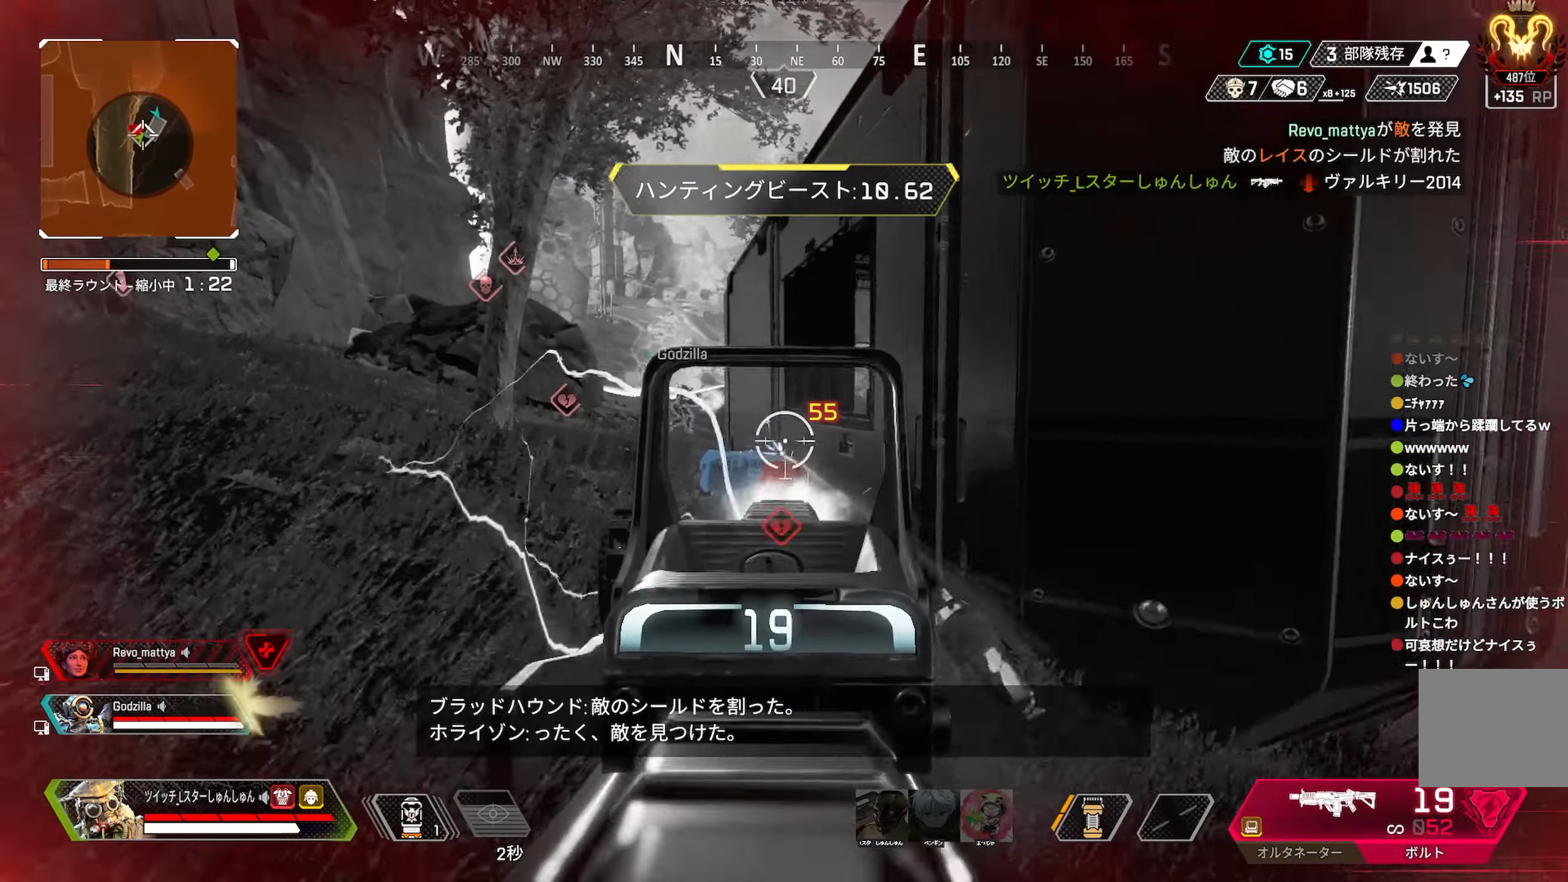
{"buttons": [], "left_stick": "up", "right_stick": "right", "events": [[83, "right_stick", "down"], [316, "right_stick", "right"], [500, "left_stick", "up"]]}
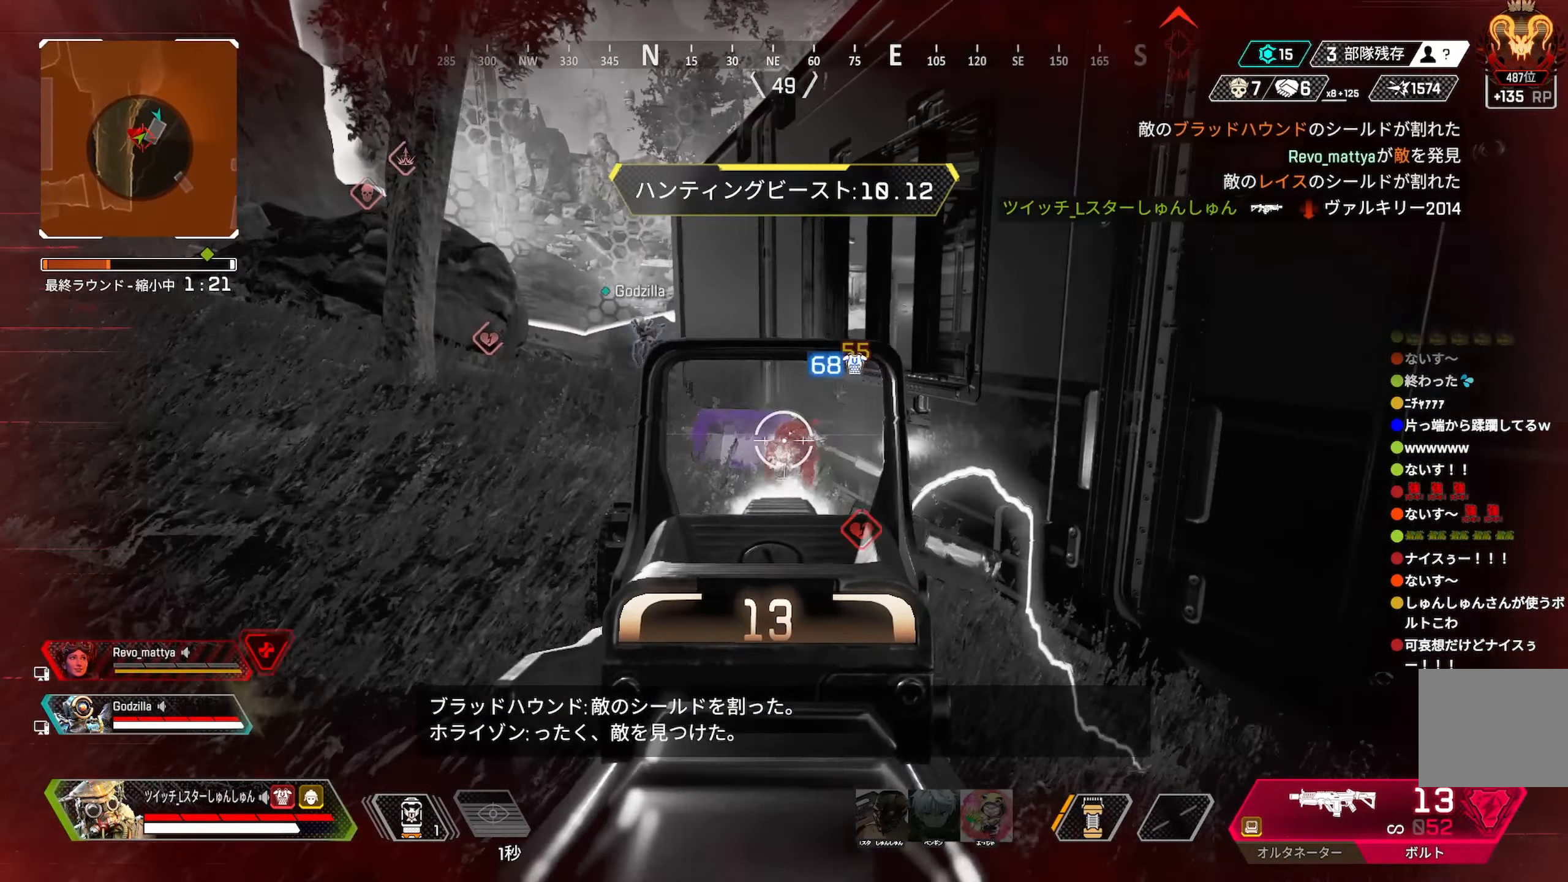
{"buttons": [], "left_stick": "up-left", "right_stick": "center", "events": [[116, "left_stick", "up-left"], [166, "right_stick", "center"], [250, "right_stick", "down-left"], [333, "right_stick", "up-left"], [383, "right_stick", "center"]]}
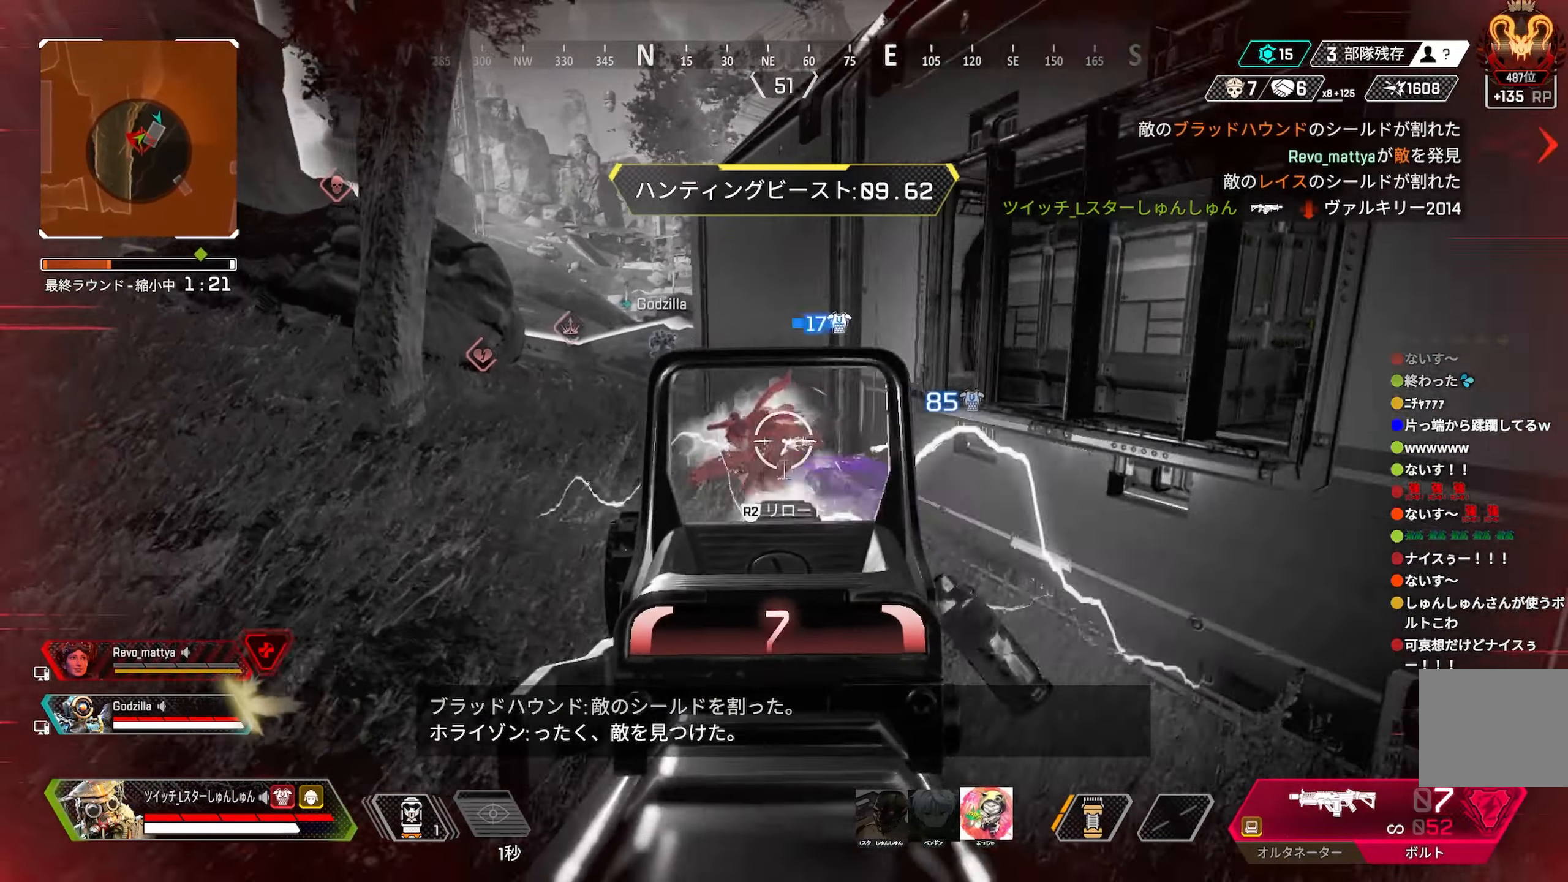
{"buttons": [], "left_stick": "right", "right_stick": "right", "events": [[33, "right_stick", "up-left"], [150, "right_stick", "down-right"], [217, "left_stick", "left"], [350, "right_stick", "left"], [400, "right_stick", "center"], [417, "R2", "down"], [450, "left_stick", "right"], [450, "right_stick", "right"], [483, "R2", "up"]]}
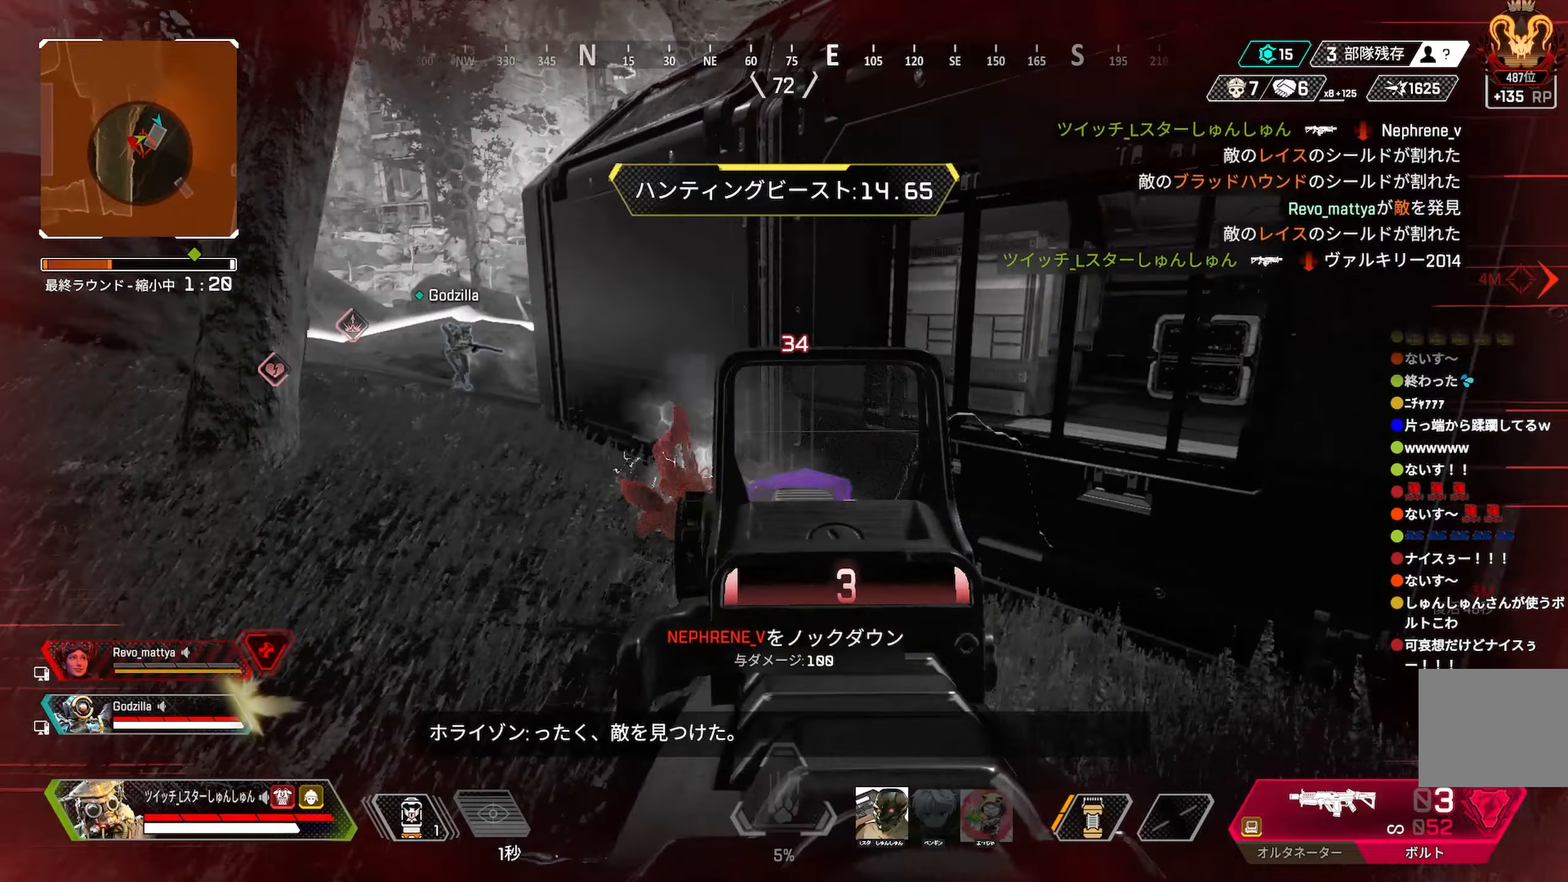
{"buttons": [], "left_stick": "up", "right_stick": "up", "events": [[50, "R2", "down"], [83, "left_stick", "up-right"], [100, "R2", "up"], [300, "right_stick", "center"], [383, "left_stick", "up"], [500, "right_stick", "up"]]}
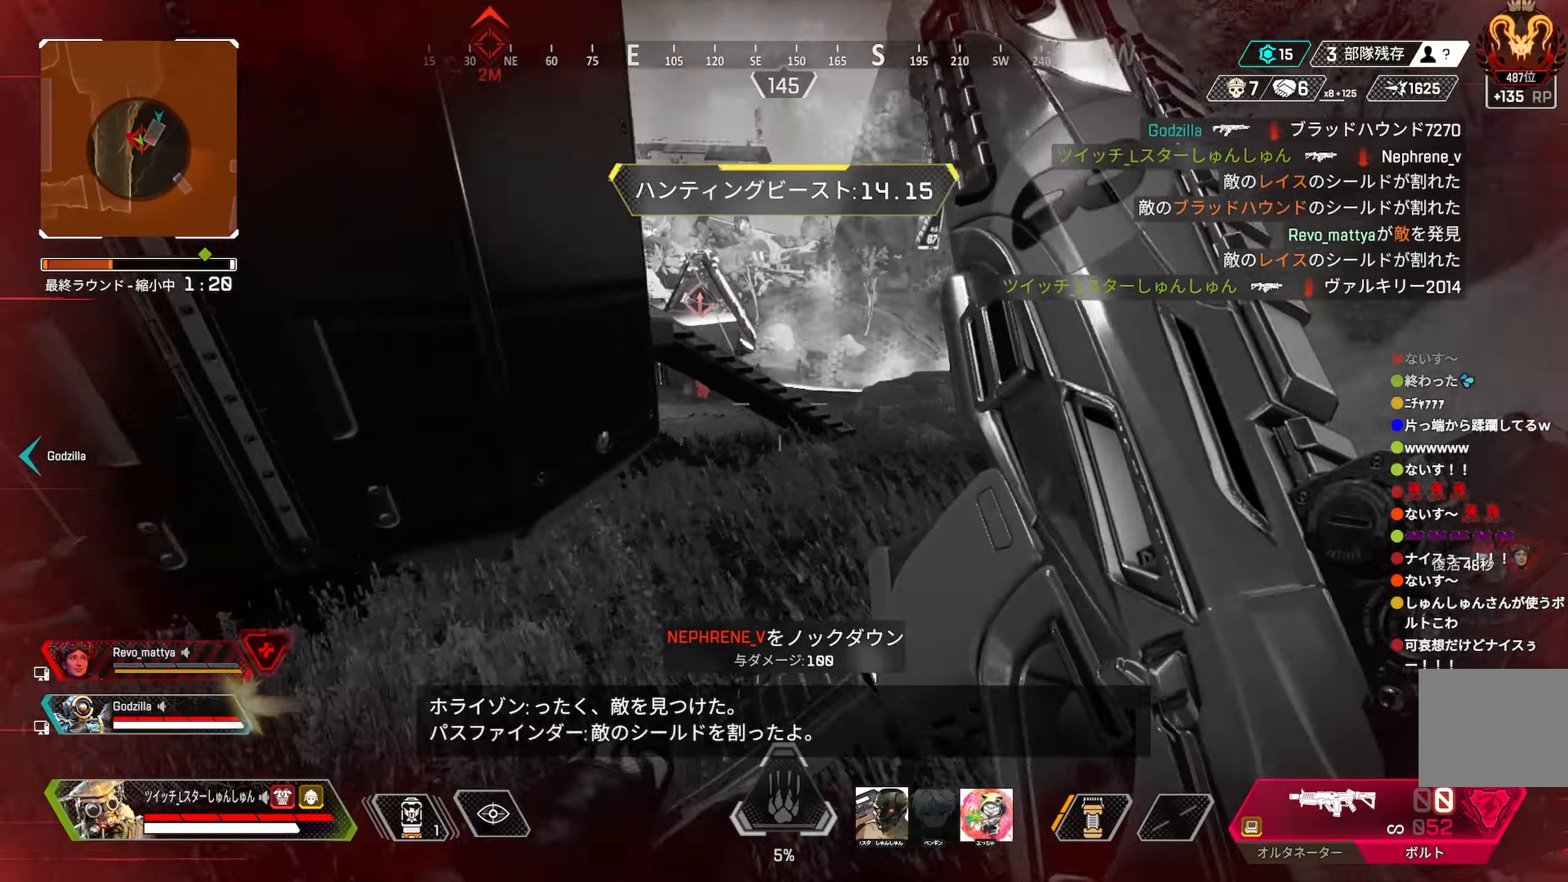
{"buttons": [], "left_stick": "up-right", "right_stick": "down", "events": [[83, "right_stick", "up-left"], [117, "left_stick", "up-right"], [283, "right_stick", "center"], [350, "right_stick", "down"]]}
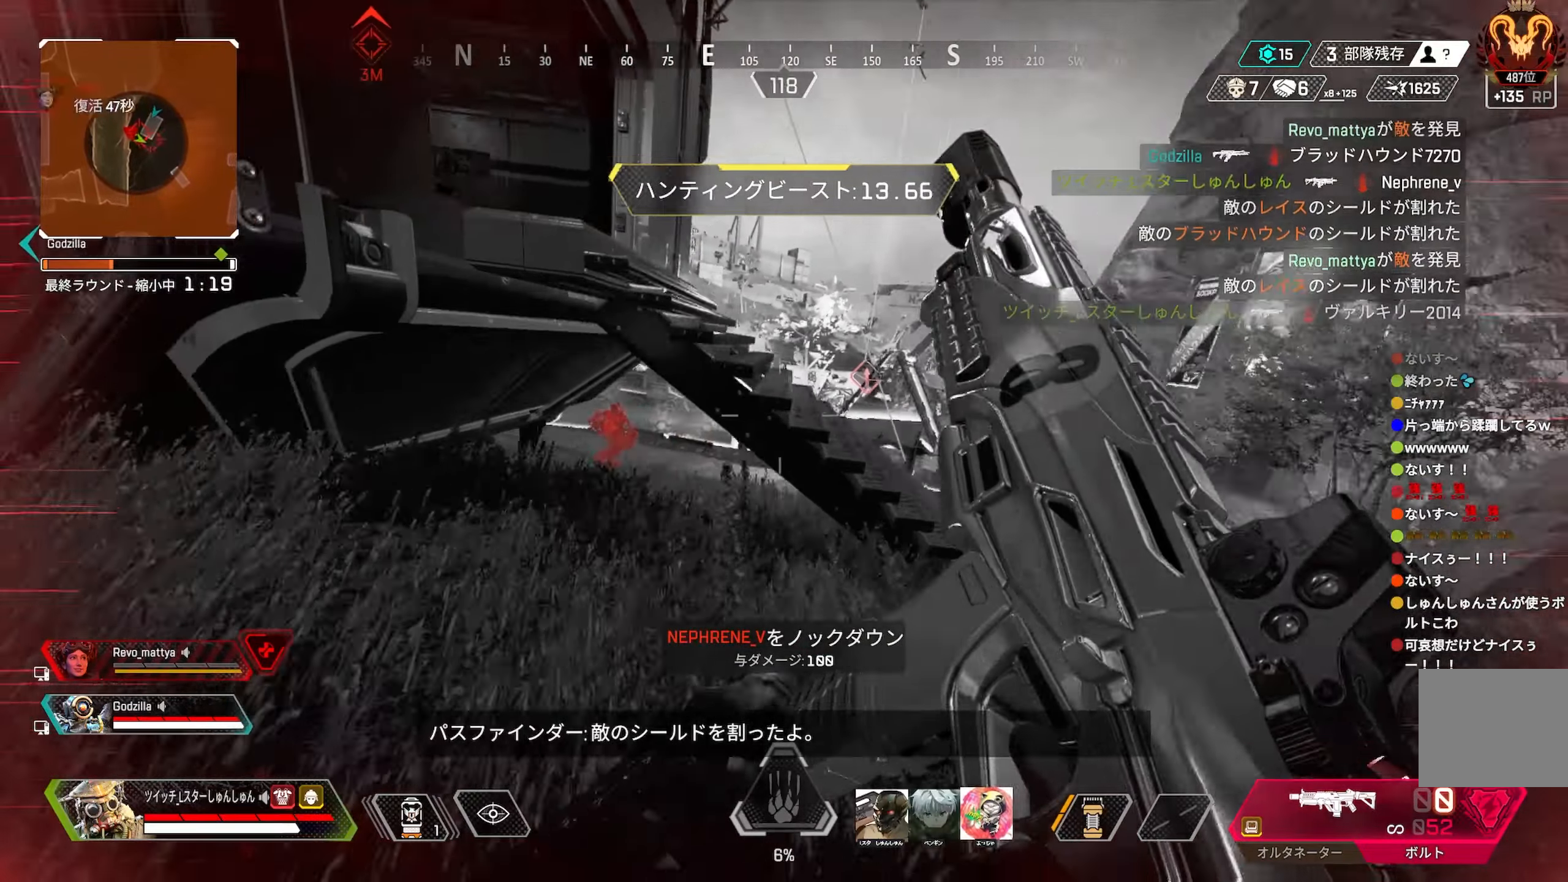
{"buttons": [], "left_stick": "left", "right_stick": "center", "events": [[17, "right_stick", "left"], [83, "right_stick", "center"], [183, "right_stick", "left"], [350, "left_stick", "left"], [350, "right_stick", "center"]]}
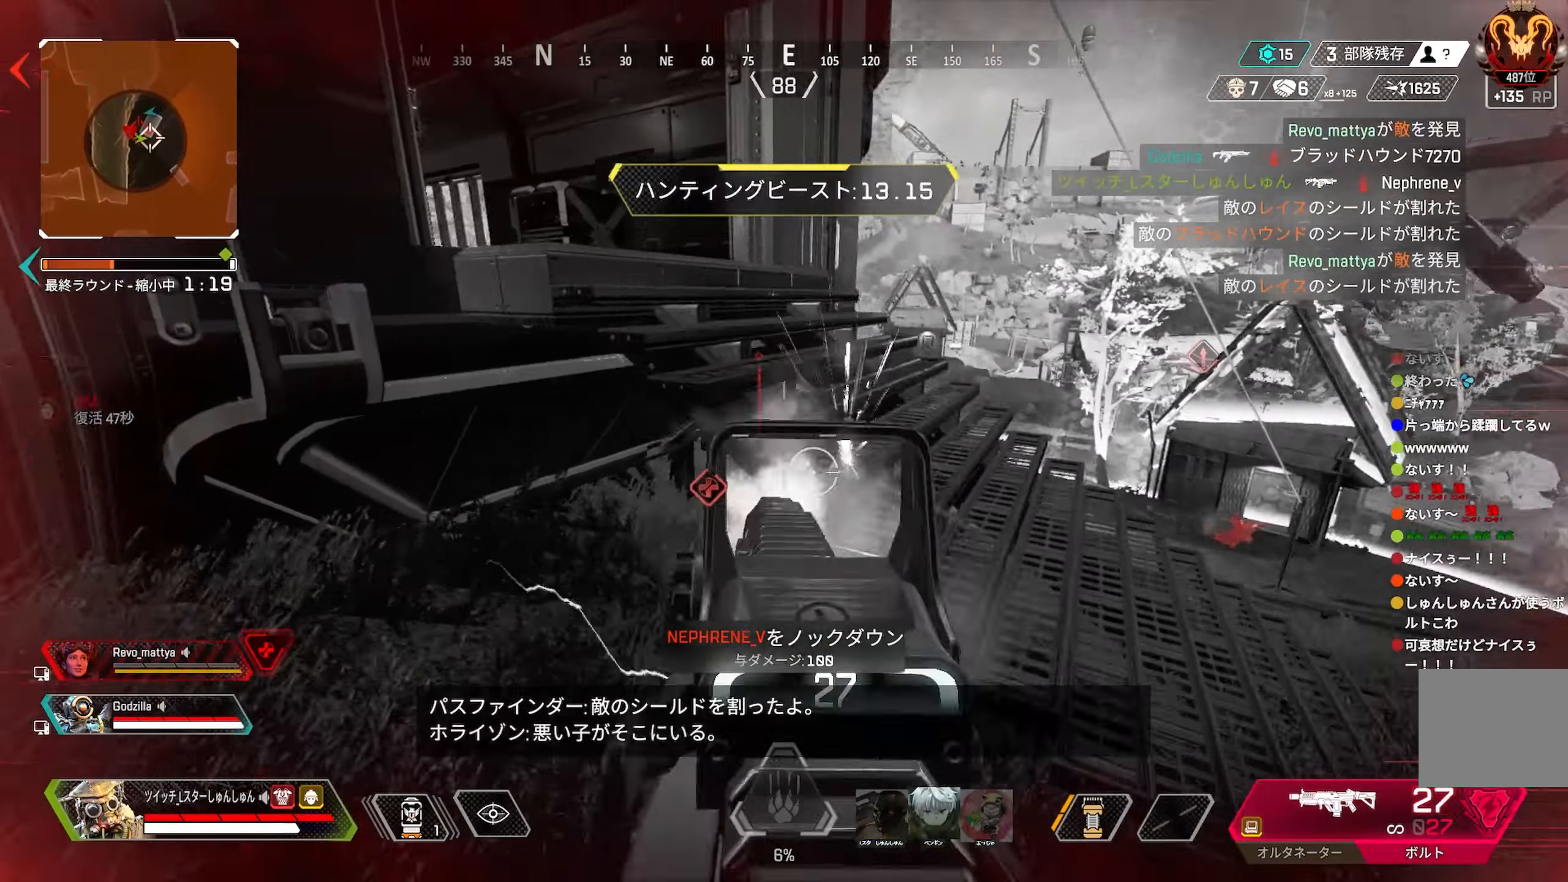
{"buttons": [], "left_stick": "center", "right_stick": "up", "events": [[100, "right_stick", "down"], [150, "left_stick", "center"], [333, "right_stick", "center"], [450, "right_stick", "up"]]}
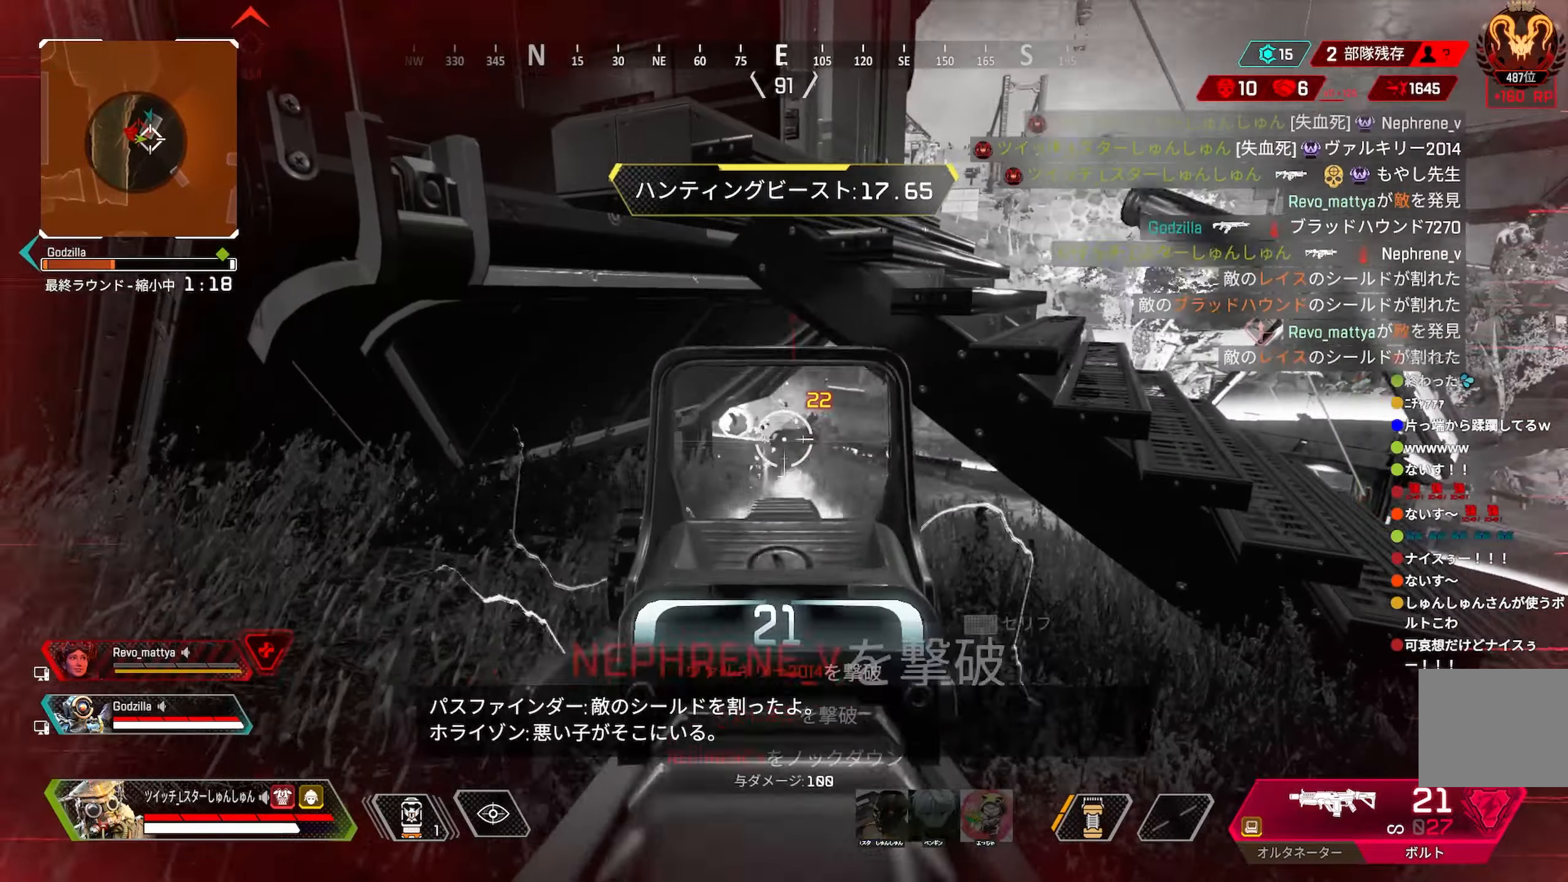
{"buttons": ["R2"], "left_stick": "up-right", "right_stick": "center", "events": [[33, "right_stick", "center"], [50, "left_stick", "up-right"], [100, "right_stick", "down"], [183, "right_stick", "right"], [317, "right_stick", "center"], [450, "R2", "down"]]}
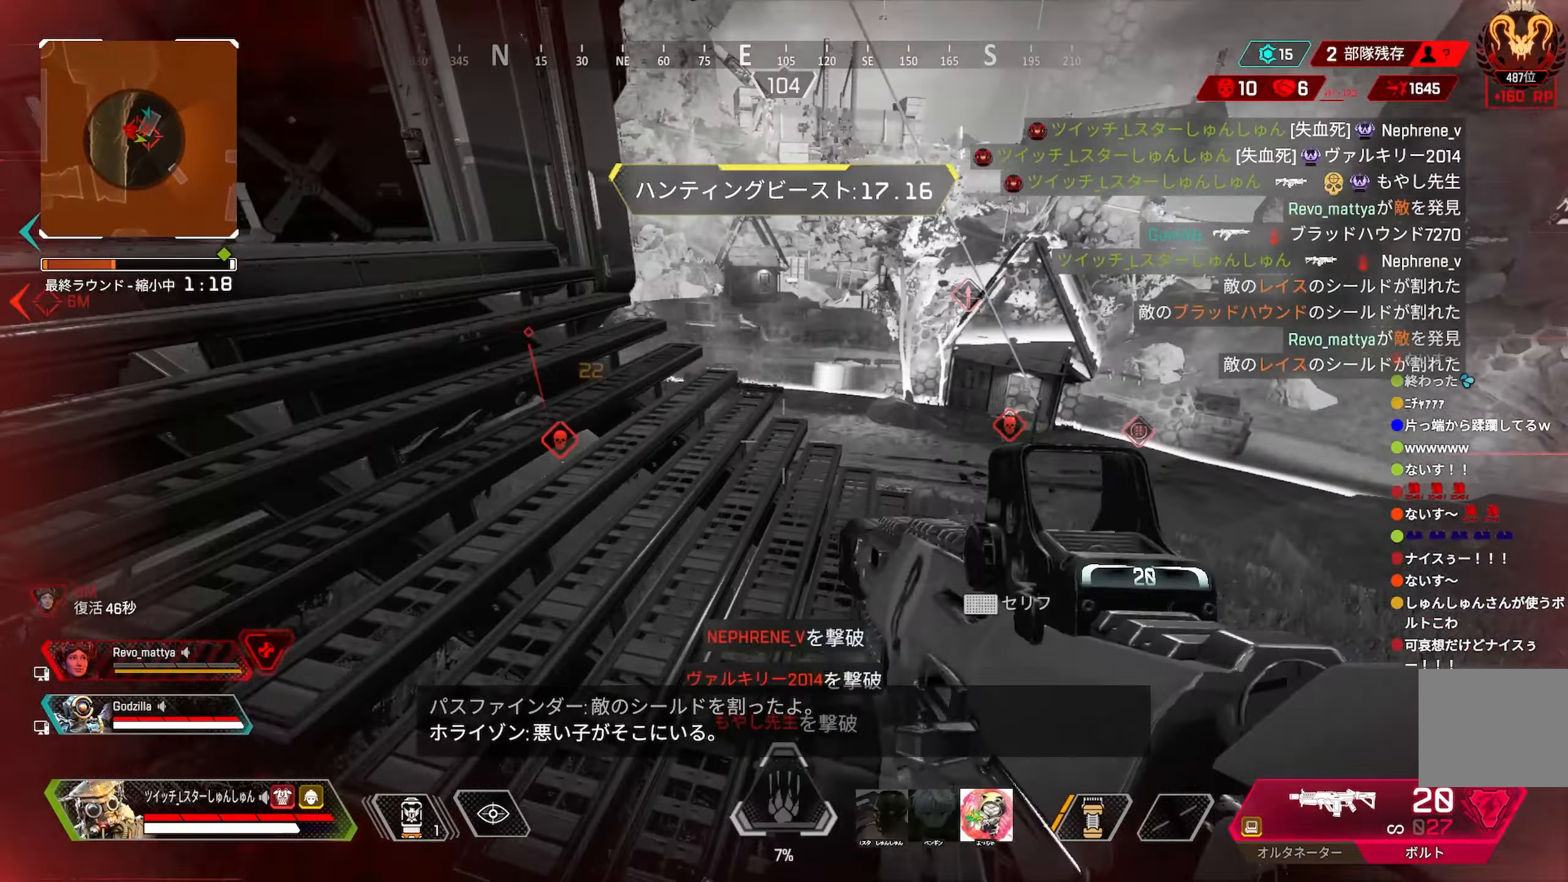
{"buttons": [], "left_stick": "up", "right_stick": "up-left", "events": [[33, "R2", "up"], [33, "left_stick", "up-left"], [33, "right_stick", "left"], [83, "R2", "down"], [83, "right_stick", "up-left"], [133, "R2", "up"], [133, "left_stick", "up-right"], [283, "left_stick", "down-left"], [300, "right_stick", "left"], [433, "left_stick", "up"], [500, "right_stick", "up-left"]]}
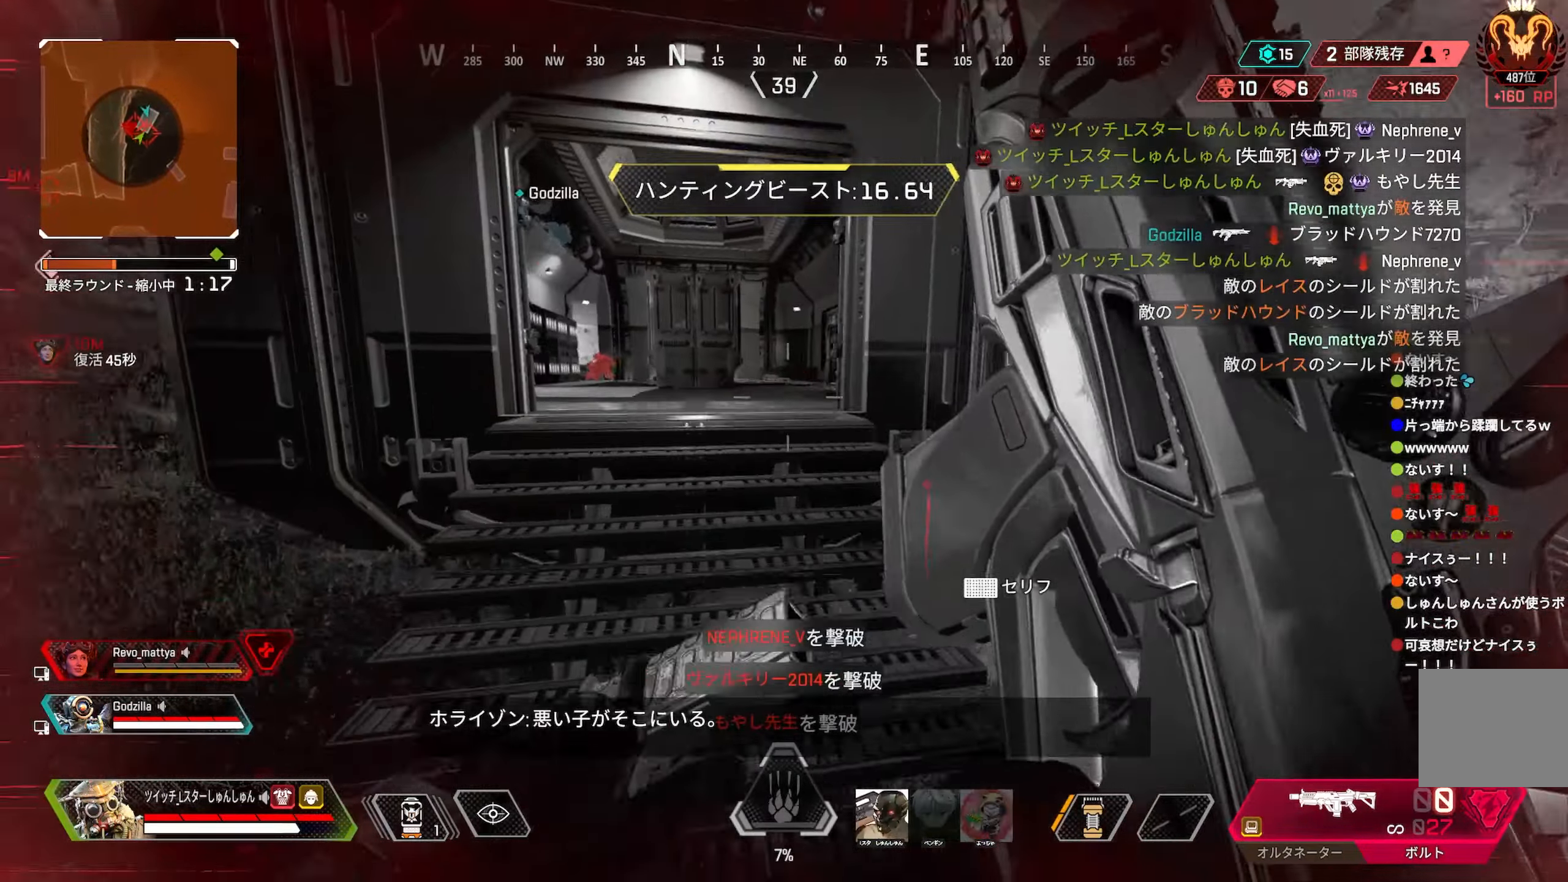
{"buttons": [], "left_stick": "up", "right_stick": "down-left", "events": [[183, "right_stick", "center"], [267, "right_stick", "left"], [350, "right_stick", "down-left"]]}
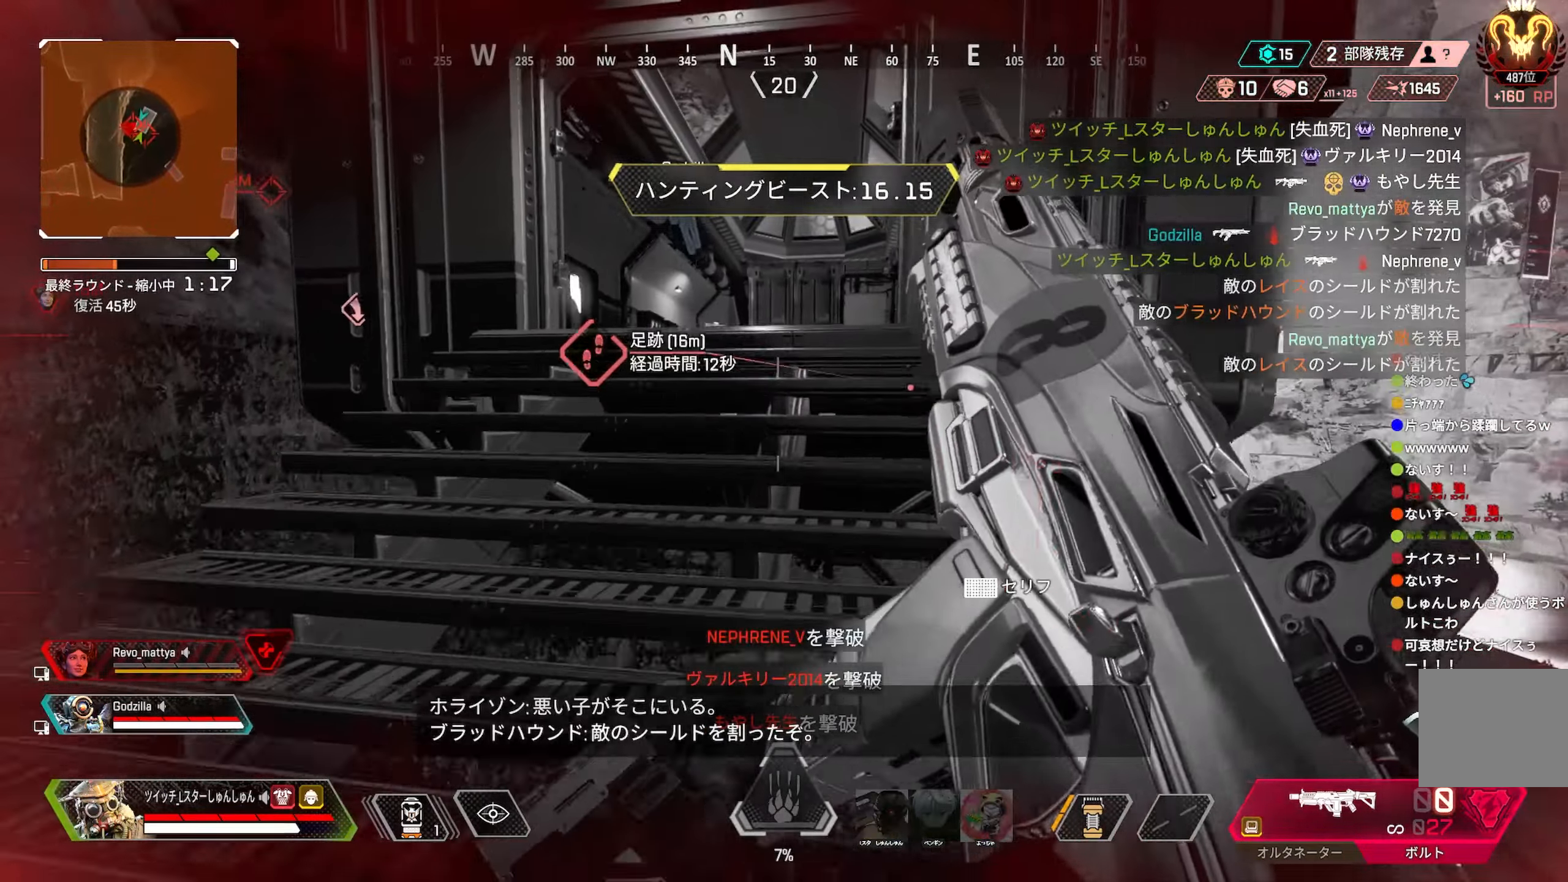
{"buttons": [], "left_stick": "up", "right_stick": "left", "events": [[167, "right_stick", "center"], [367, "right_stick", "left"]]}
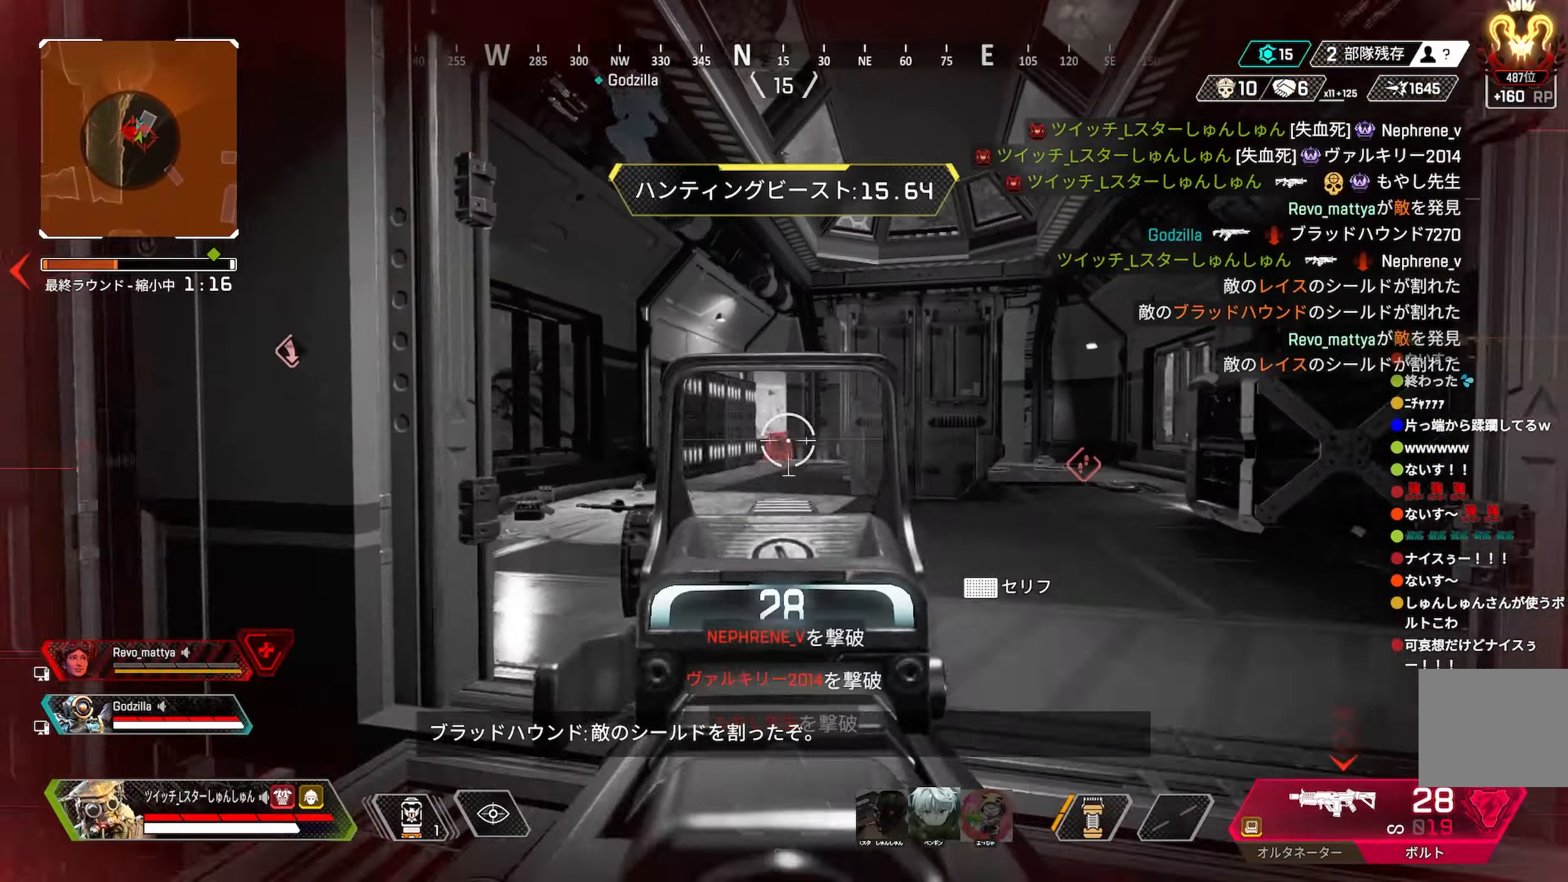
{"buttons": [], "left_stick": "up", "right_stick": "center", "events": [[100, "right_stick", "down"], [500, "right_stick", "center"]]}
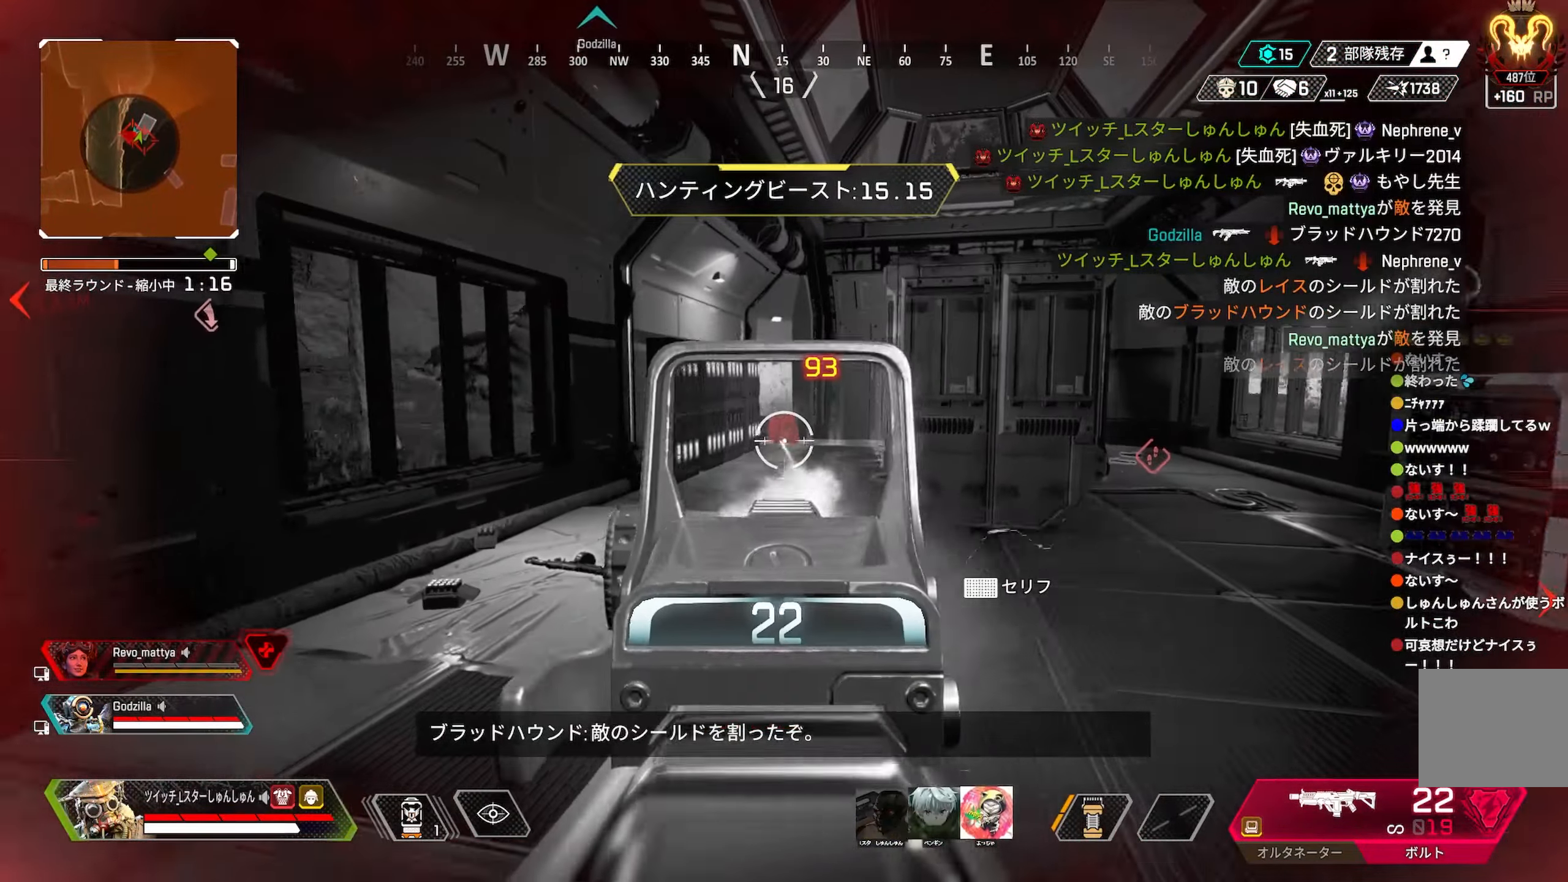
{"buttons": [], "left_stick": "up-right", "right_stick": "center", "events": [[434, "left_stick", "up-right"], [450, "TRIANGLE", "down"], [484, "TRIANGLE", "up"]]}
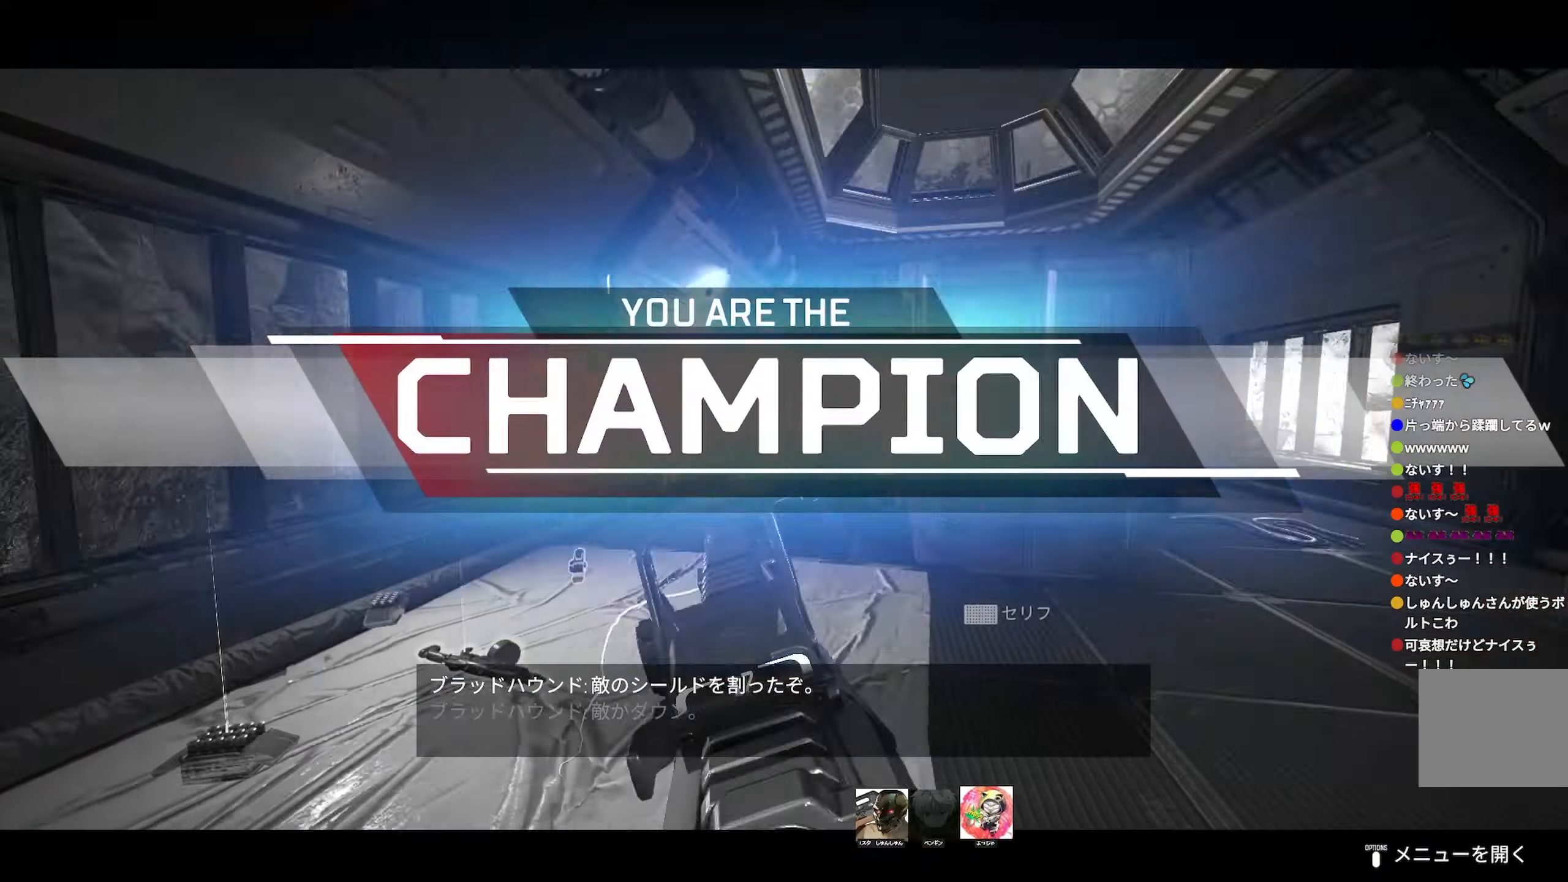
{"buttons": [], "left_stick": "up", "right_stick": "center", "events": [[50, "left_stick", "up"], [100, "right_stick", "right"], [184, "right_stick", "center"]]}
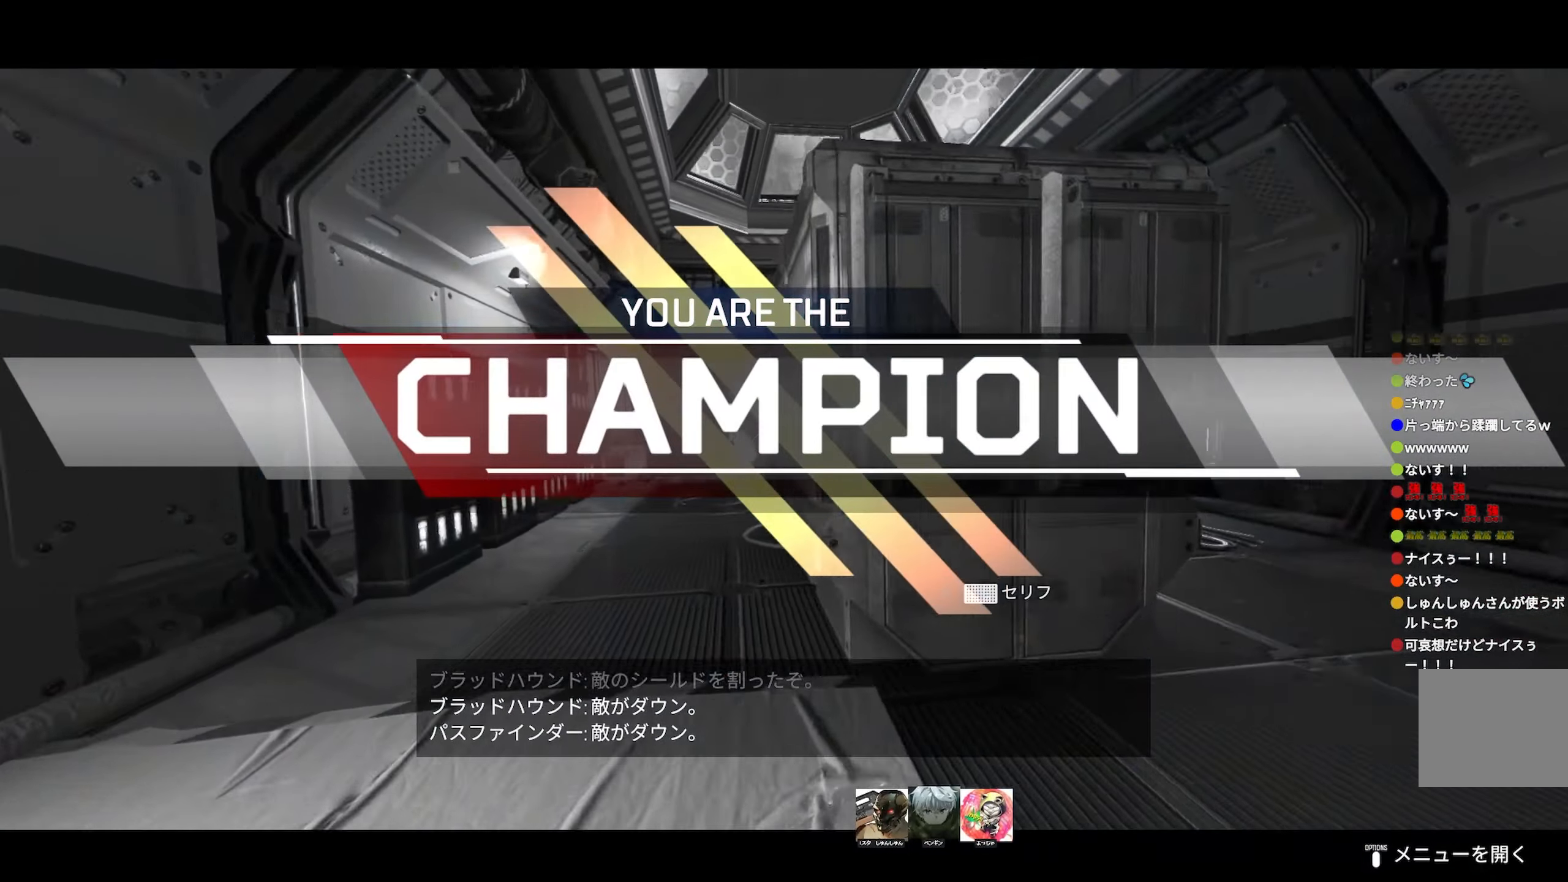
{"buttons": [], "left_stick": "right", "right_stick": "center", "events": [[167, "left_stick", "up-right"], [234, "TRIANGLE", "down"], [284, "TRIANGLE", "up"], [334, "left_stick", "right"]]}
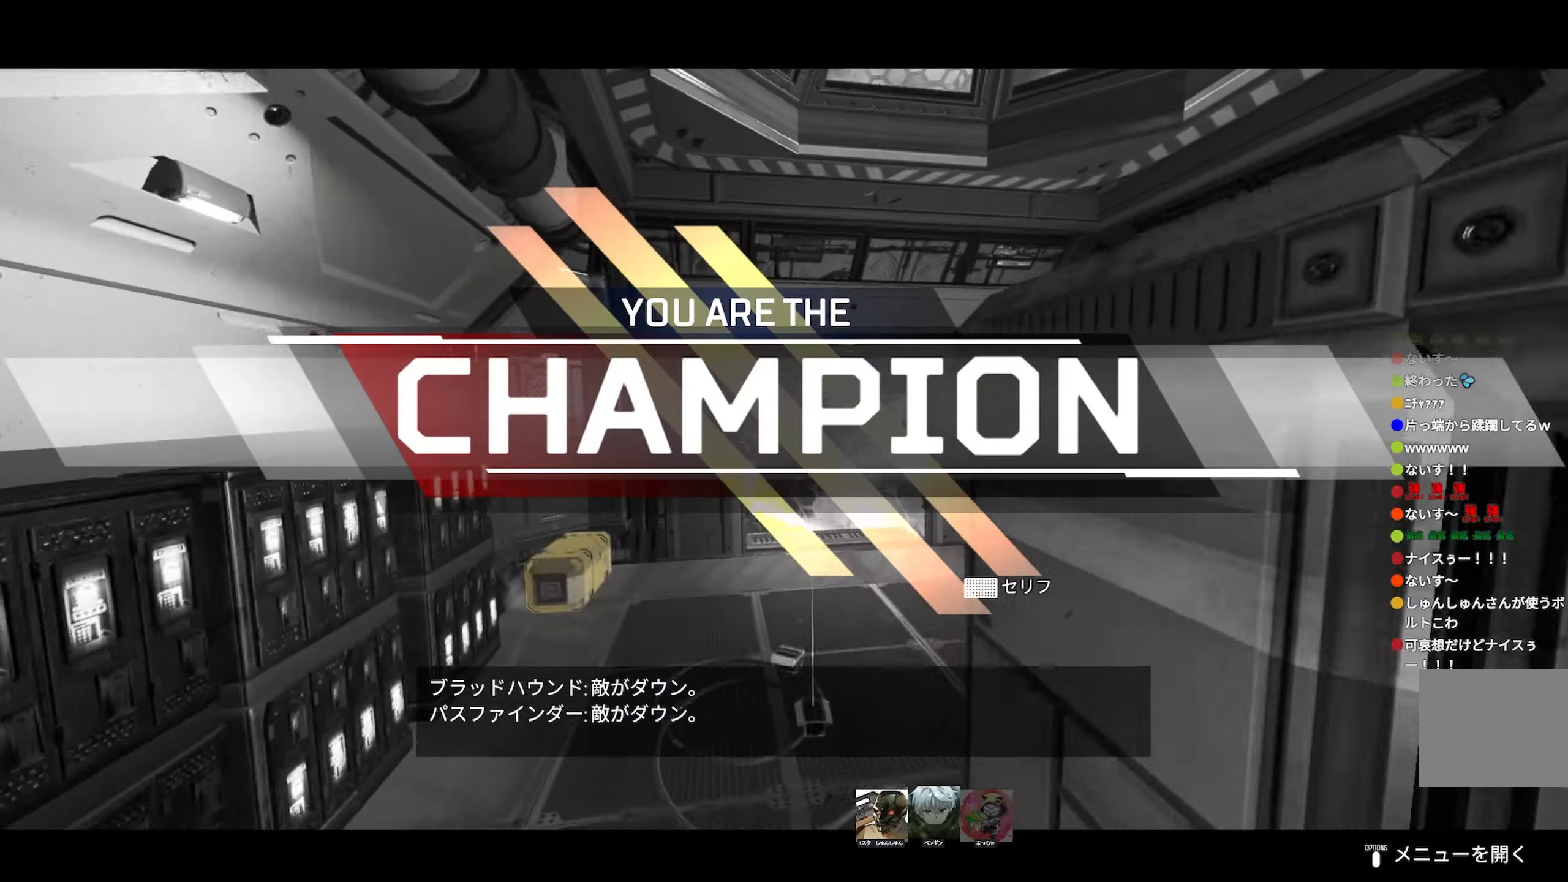
{"buttons": [], "left_stick": "up", "right_stick": "center", "events": [[17, "left_stick", "center"], [267, "left_stick", "up"]]}
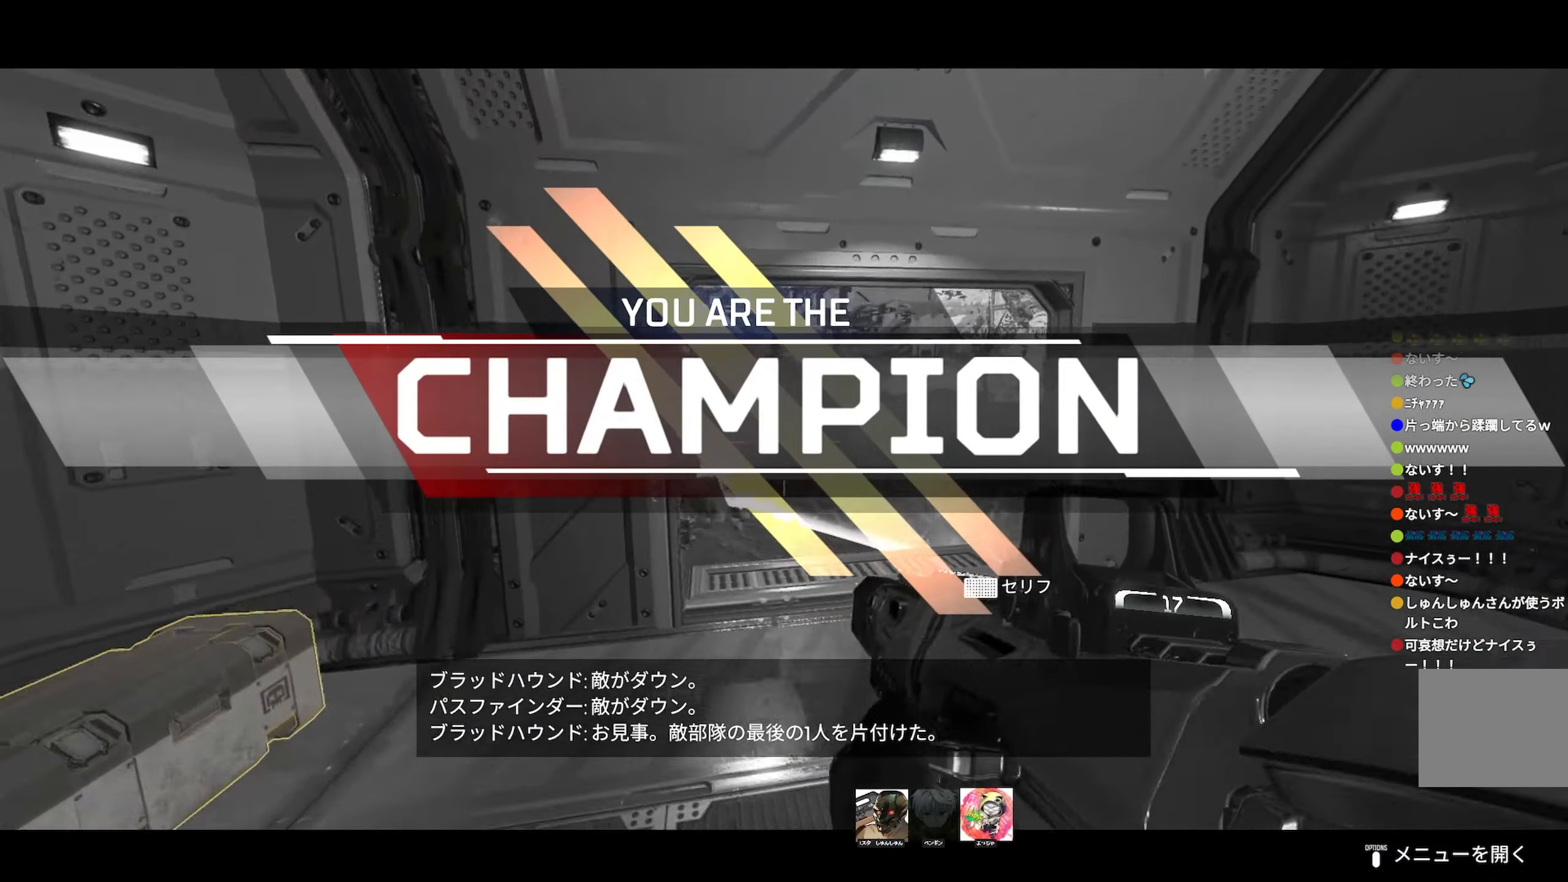
{"buttons": [], "left_stick": "up", "right_stick": "left", "events": [[84, "left_stick", "center"], [234, "R2", "down"], [250, "left_stick", "up"], [334, "R2", "up"], [367, "right_stick", "left"]]}
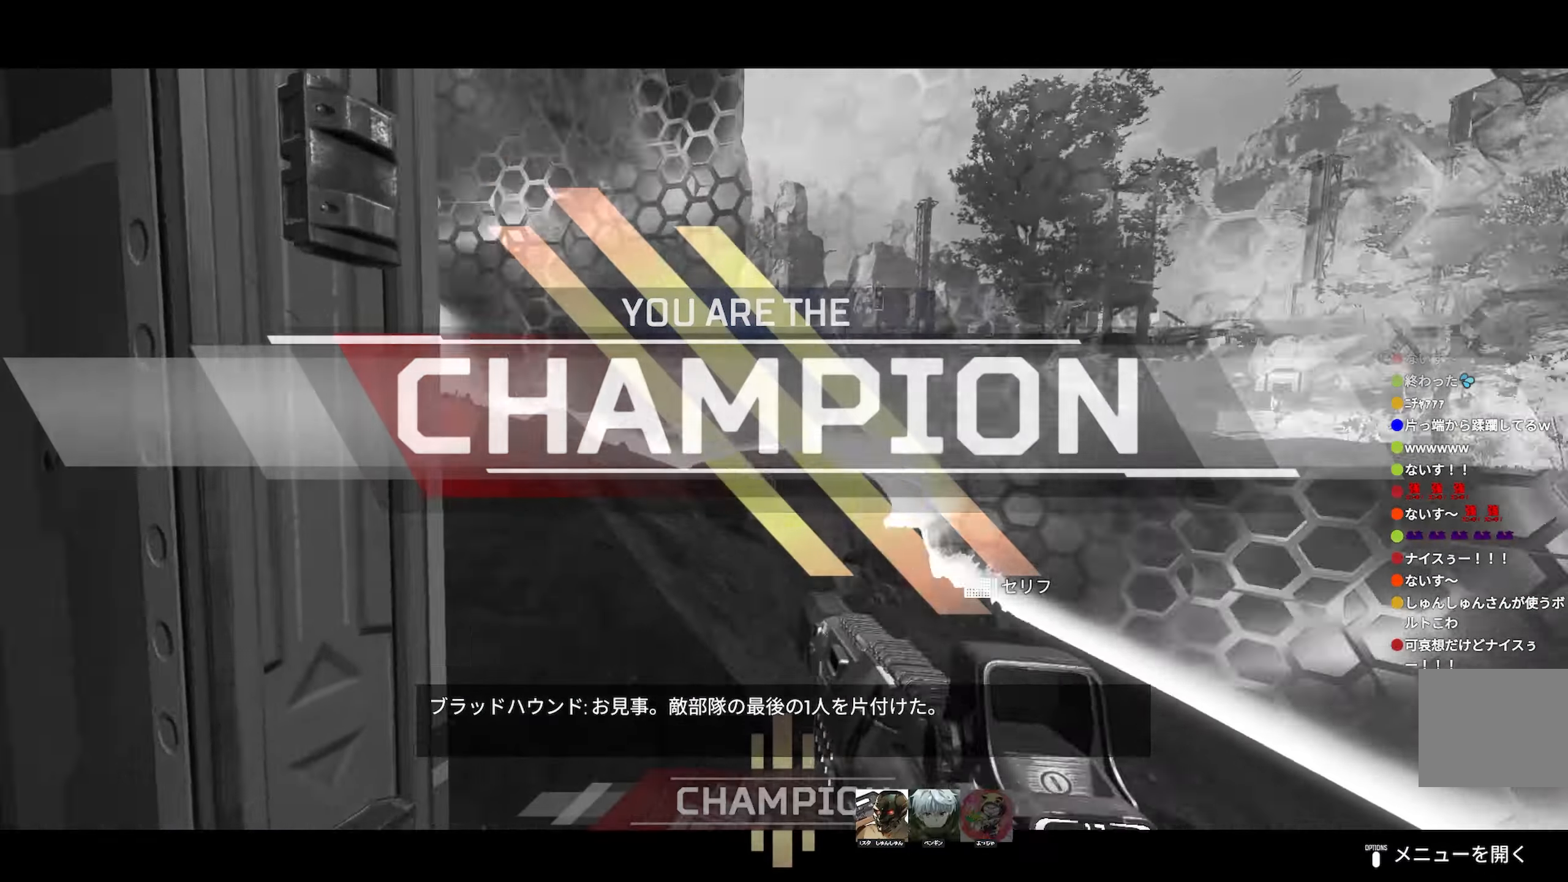
{"buttons": [], "left_stick": "up-left", "right_stick": "up-left", "events": [[117, "left_stick", "up-left"], [217, "right_stick", "up-left"], [267, "left_stick", "up-right"], [317, "L1", "down"], [334, "L1", "up"], [400, "left_stick", "up-left"]]}
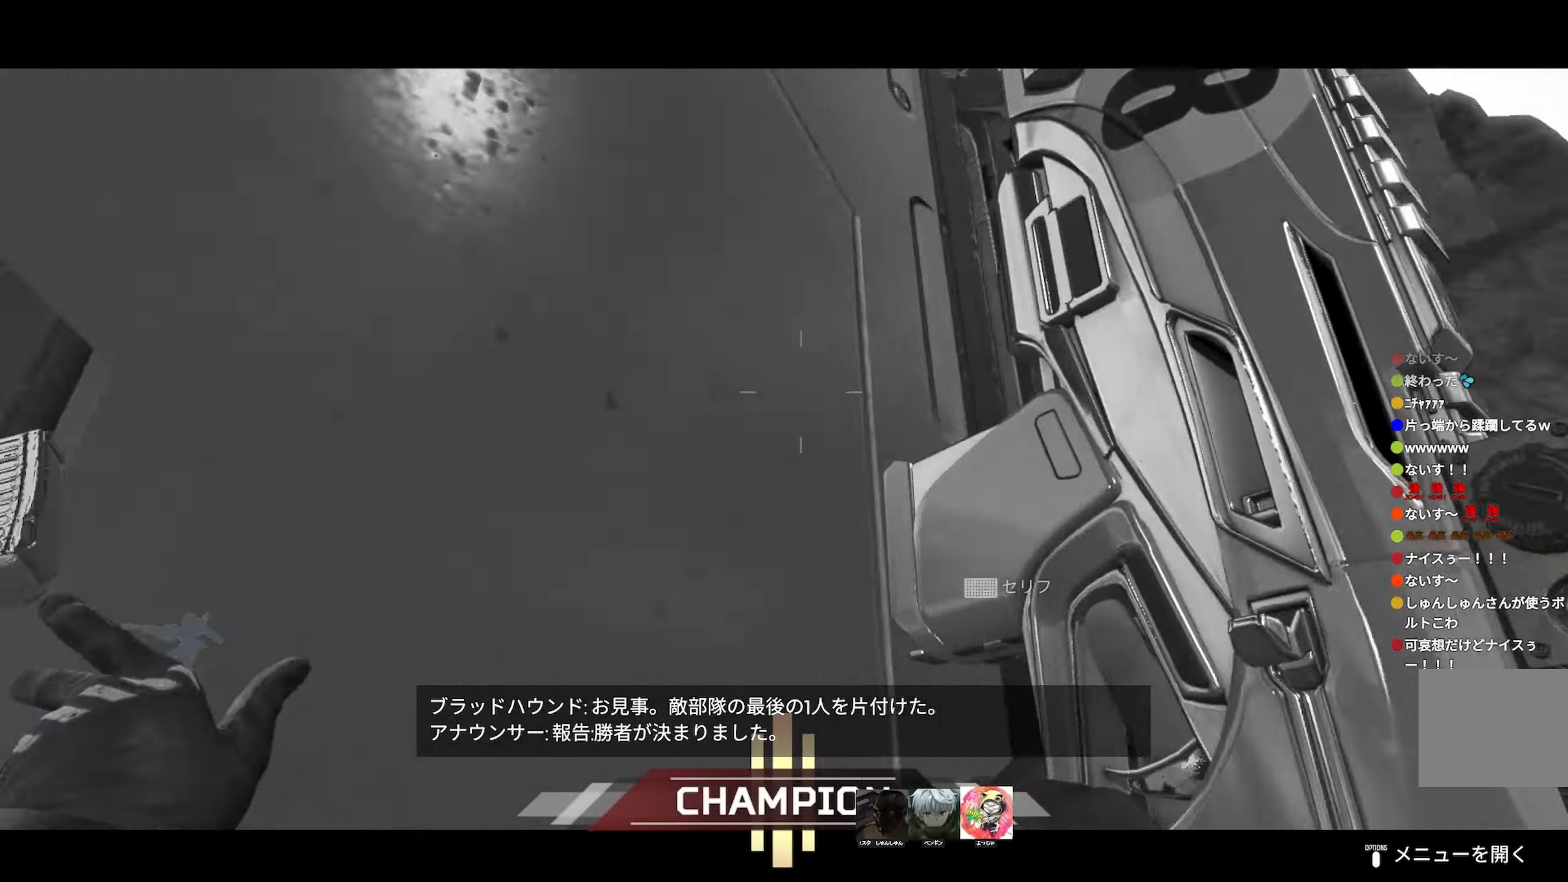
{"buttons": [], "left_stick": "up", "right_stick": "down-left", "events": [[184, "left_stick", "up"], [400, "right_stick", "left"], [500, "right_stick", "down-left"]]}
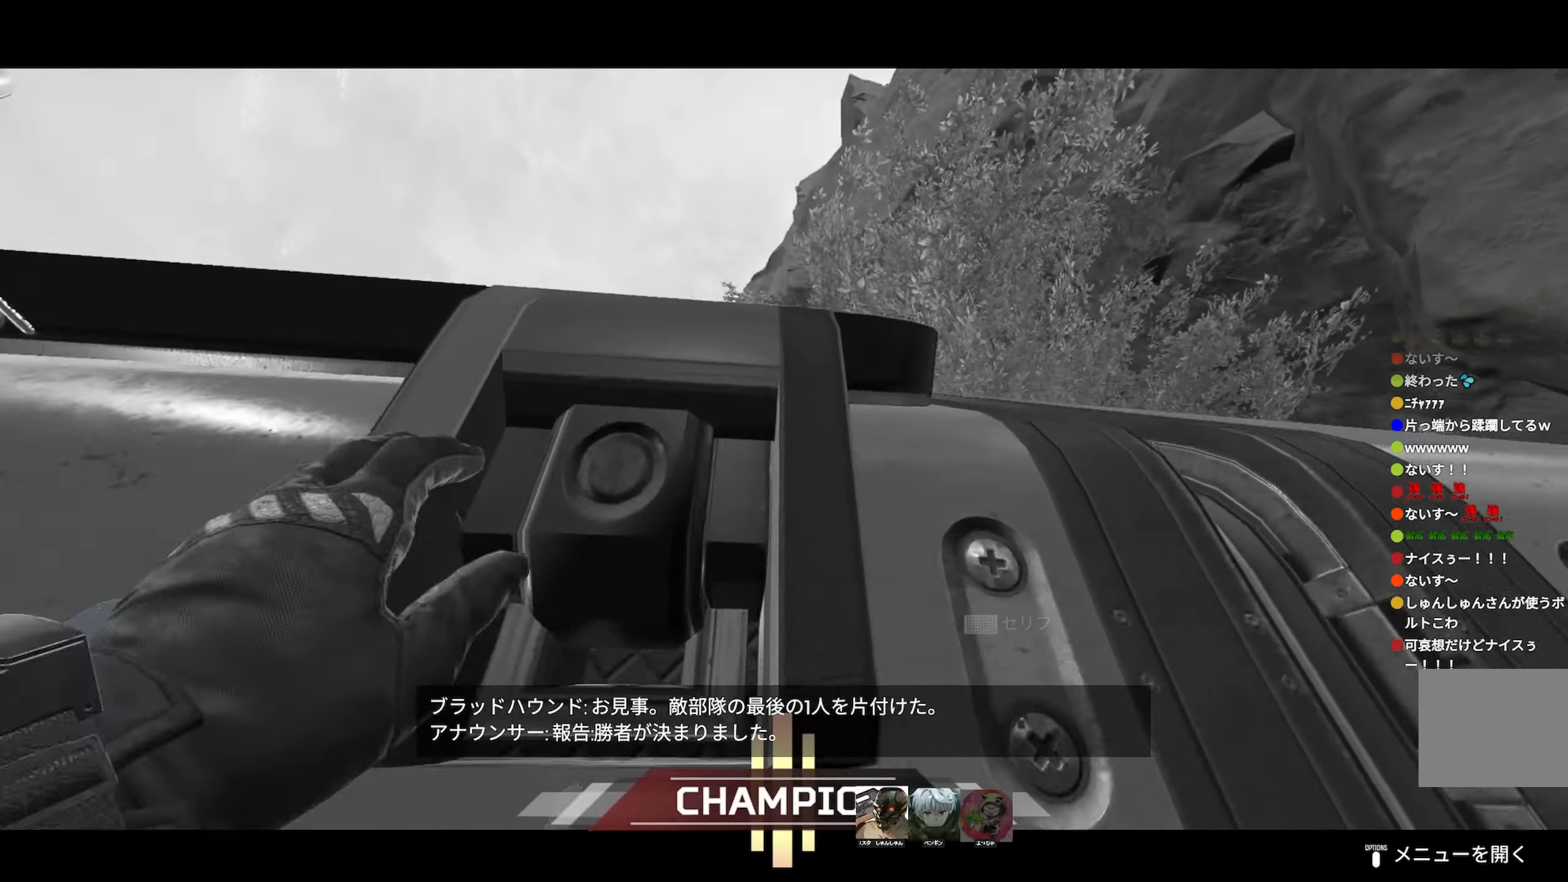
{"buttons": [], "left_stick": "up", "right_stick": "down", "events": [[367, "right_stick", "down"]]}
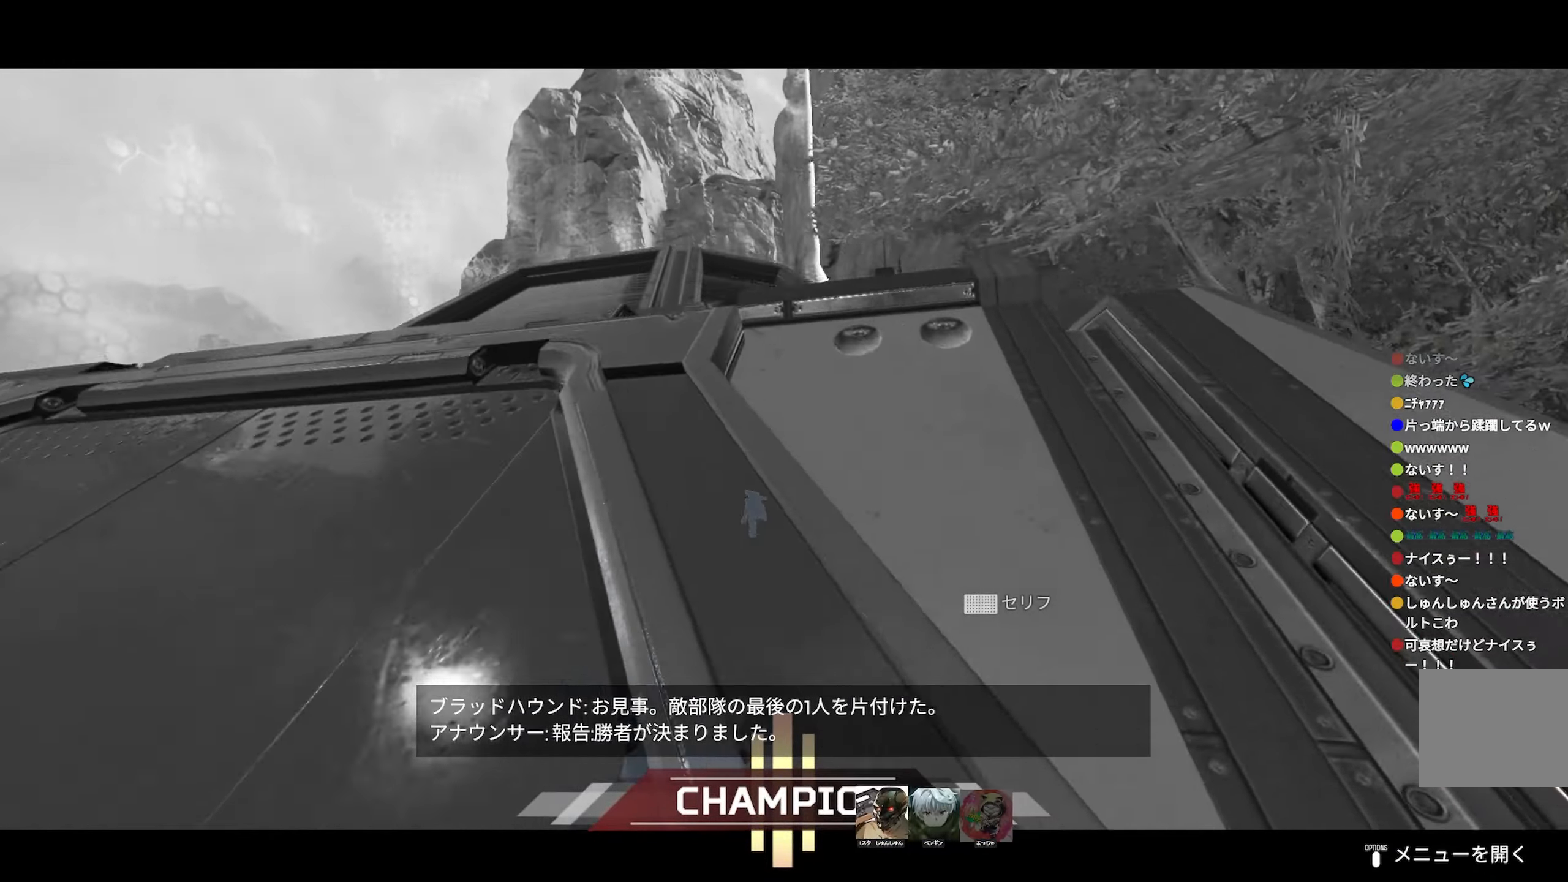
{"buttons": ["TRIANGLE"], "left_stick": "up", "right_stick": "center", "events": [[234, "right_stick", "center"], [317, "TRIANGLE", "down"]]}
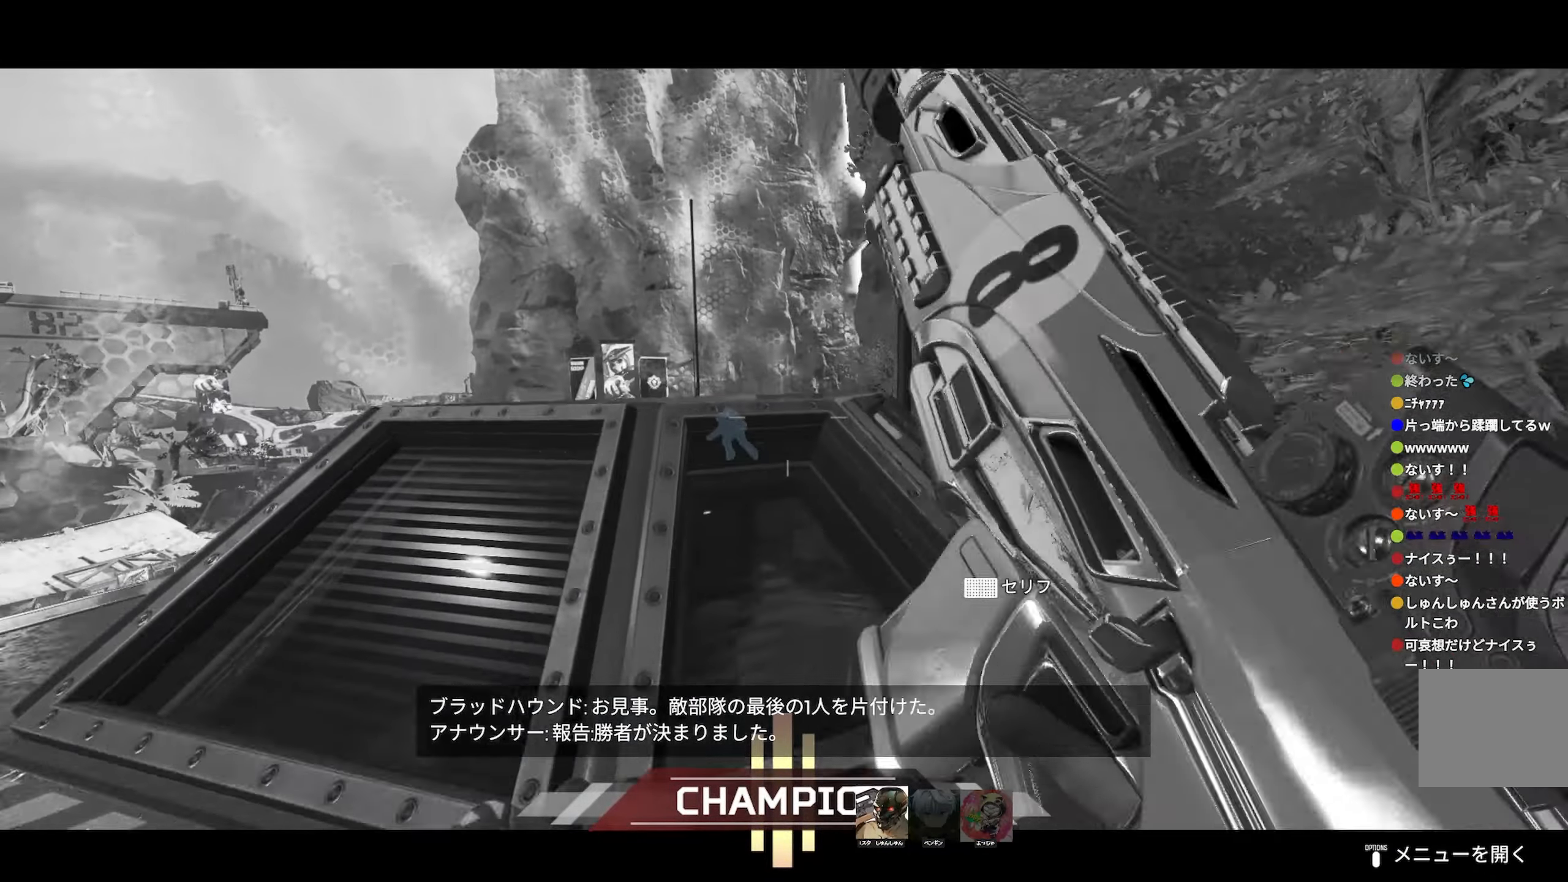
{"buttons": [], "left_stick": "up", "right_stick": "down-left", "events": [[50, "TRIANGLE", "up"], [434, "right_stick", "down-left"]]}